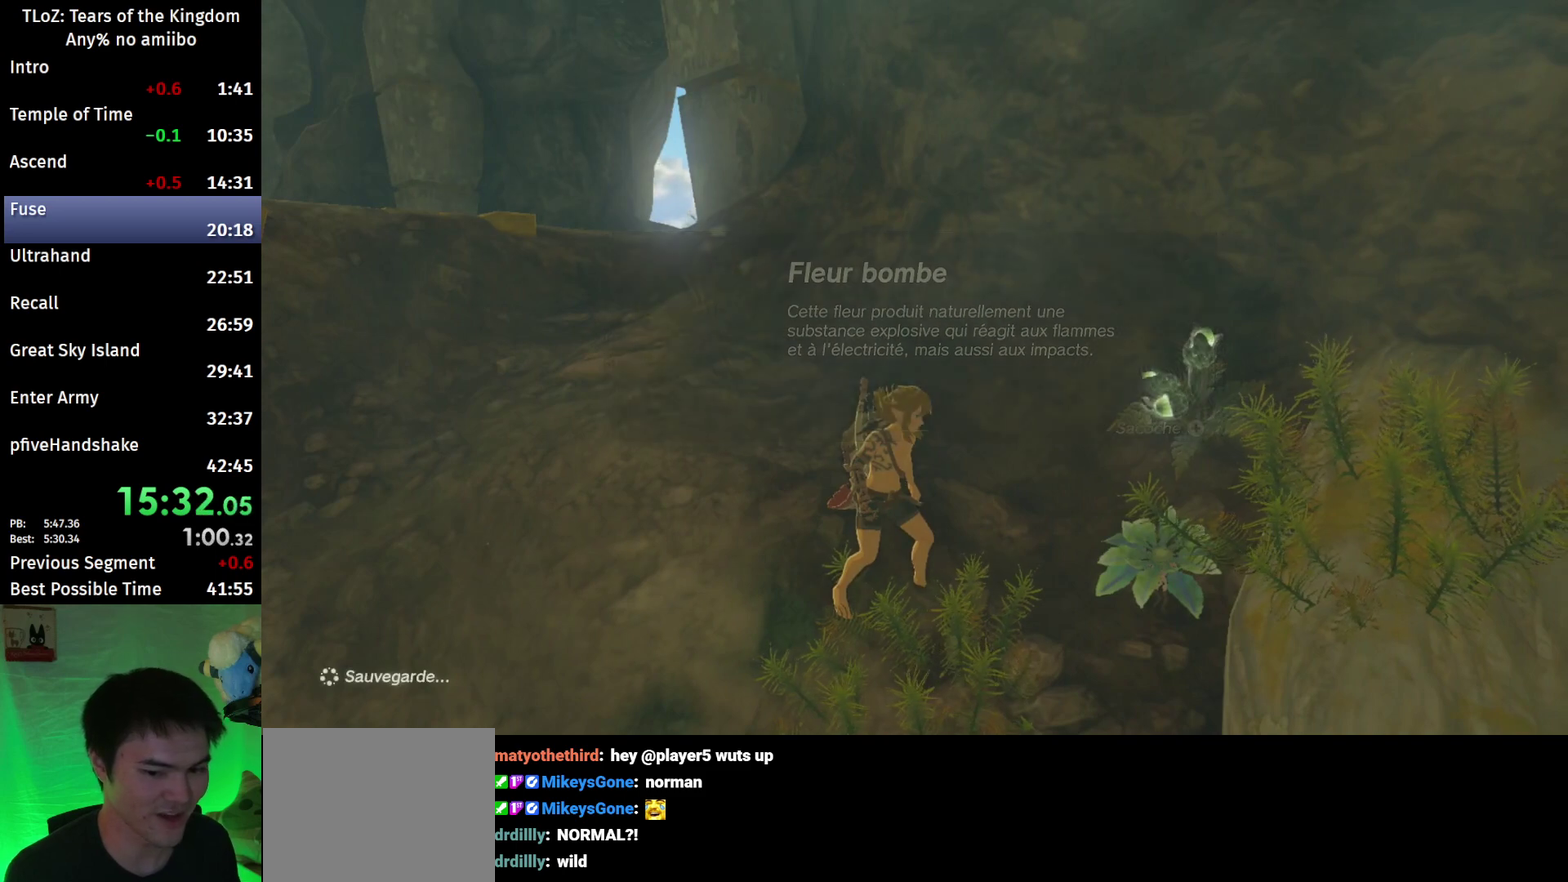
Gameplay with a controller (Nintendo layout); each line is a JSON object with the inputs held at the frame after it. "events" lists button and stick changes between this image and that frame as [ms after this image, input, new state], when the widget could be followed in between. This overlay highlights the sticks when they move; stick clicks (L3 R3) are not distinguishable. Not read: L3 R3.
{"buttons": ["B"], "left_stick": "up-left", "right_stick": "center", "events": [[200, "right_stick", "down"], [267, "right_stick", "center"], [400, "B", "down"]]}
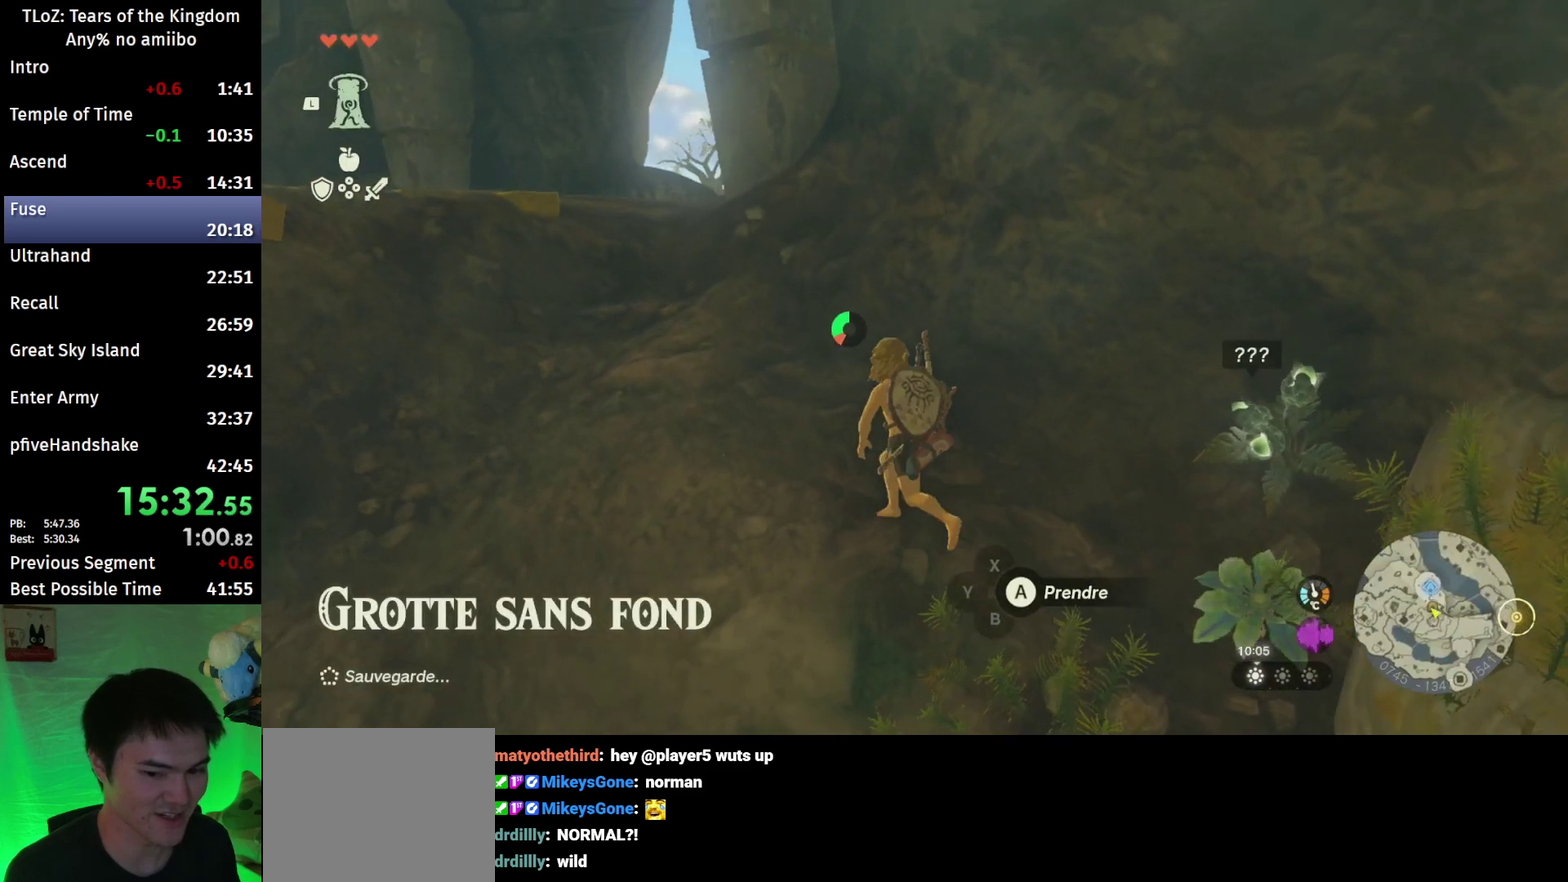
{"buttons": ["B"], "left_stick": "up", "right_stick": "center", "events": [[433, "left_stick", "up"]]}
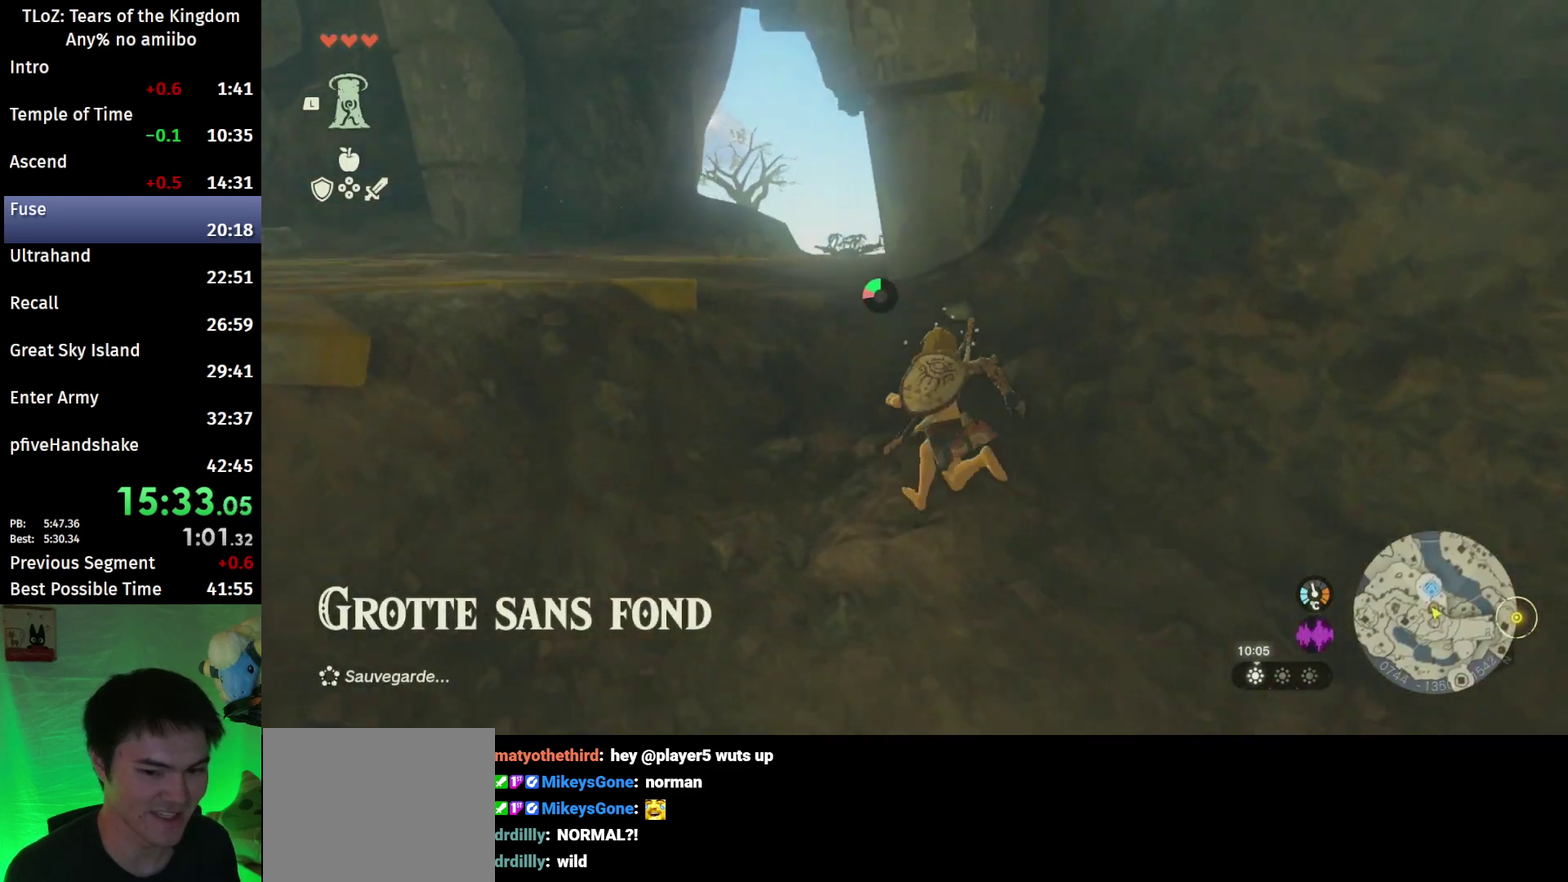
{"buttons": ["B"], "left_stick": "up", "right_stick": "right", "events": [[167, "right_stick", "down-right"], [500, "right_stick", "right"]]}
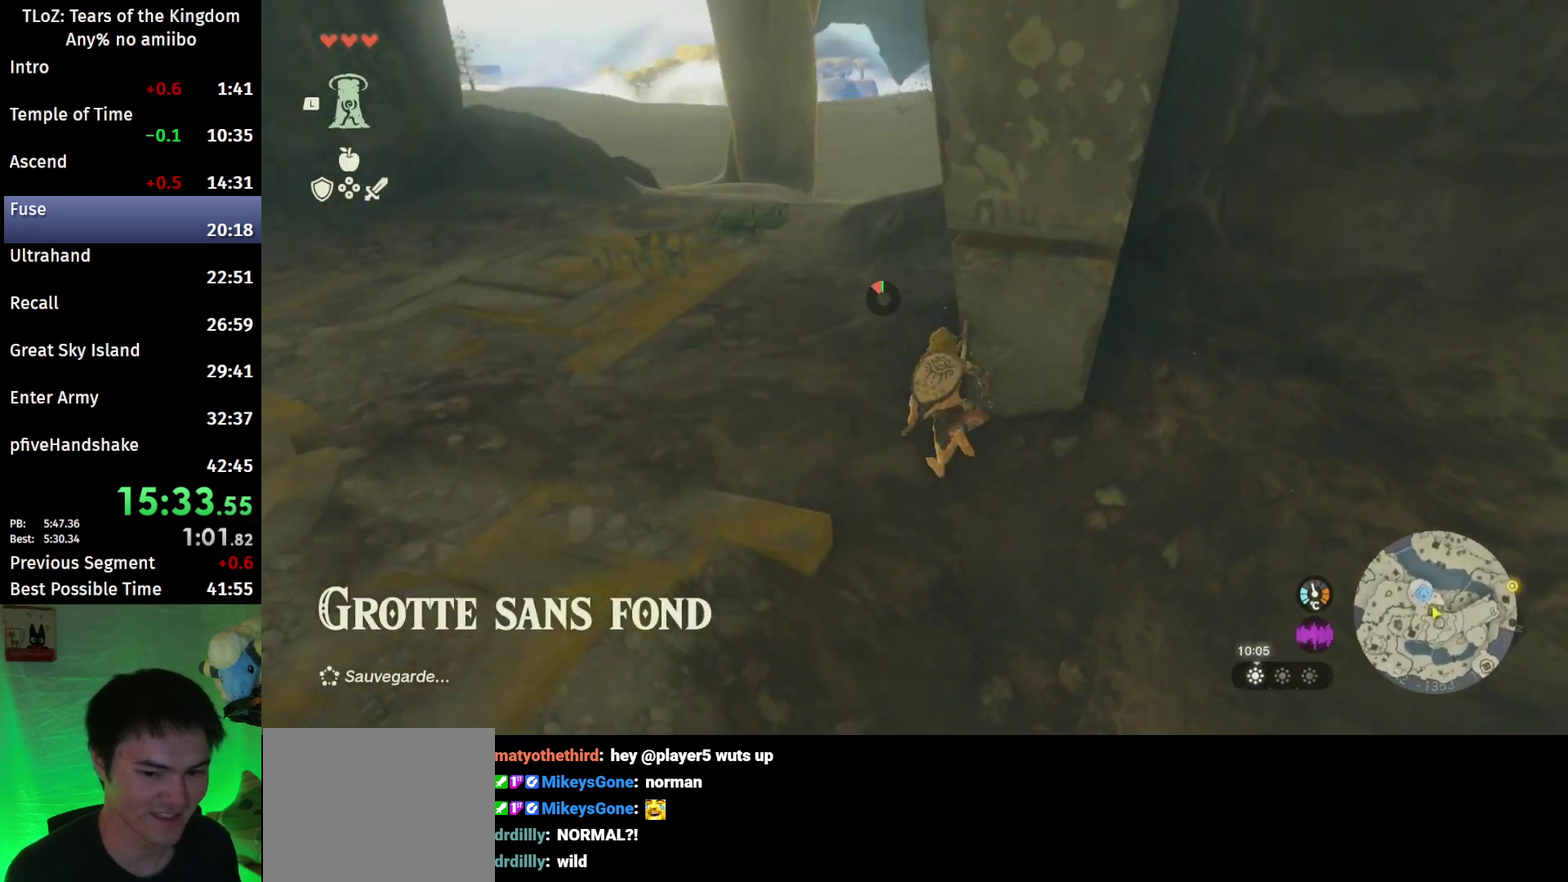
{"buttons": ["X", "L2"], "left_stick": "up", "right_stick": "center", "events": [[67, "right_stick", "center"], [100, "B", "up"], [467, "L2", "down"], [467, "X", "down"]]}
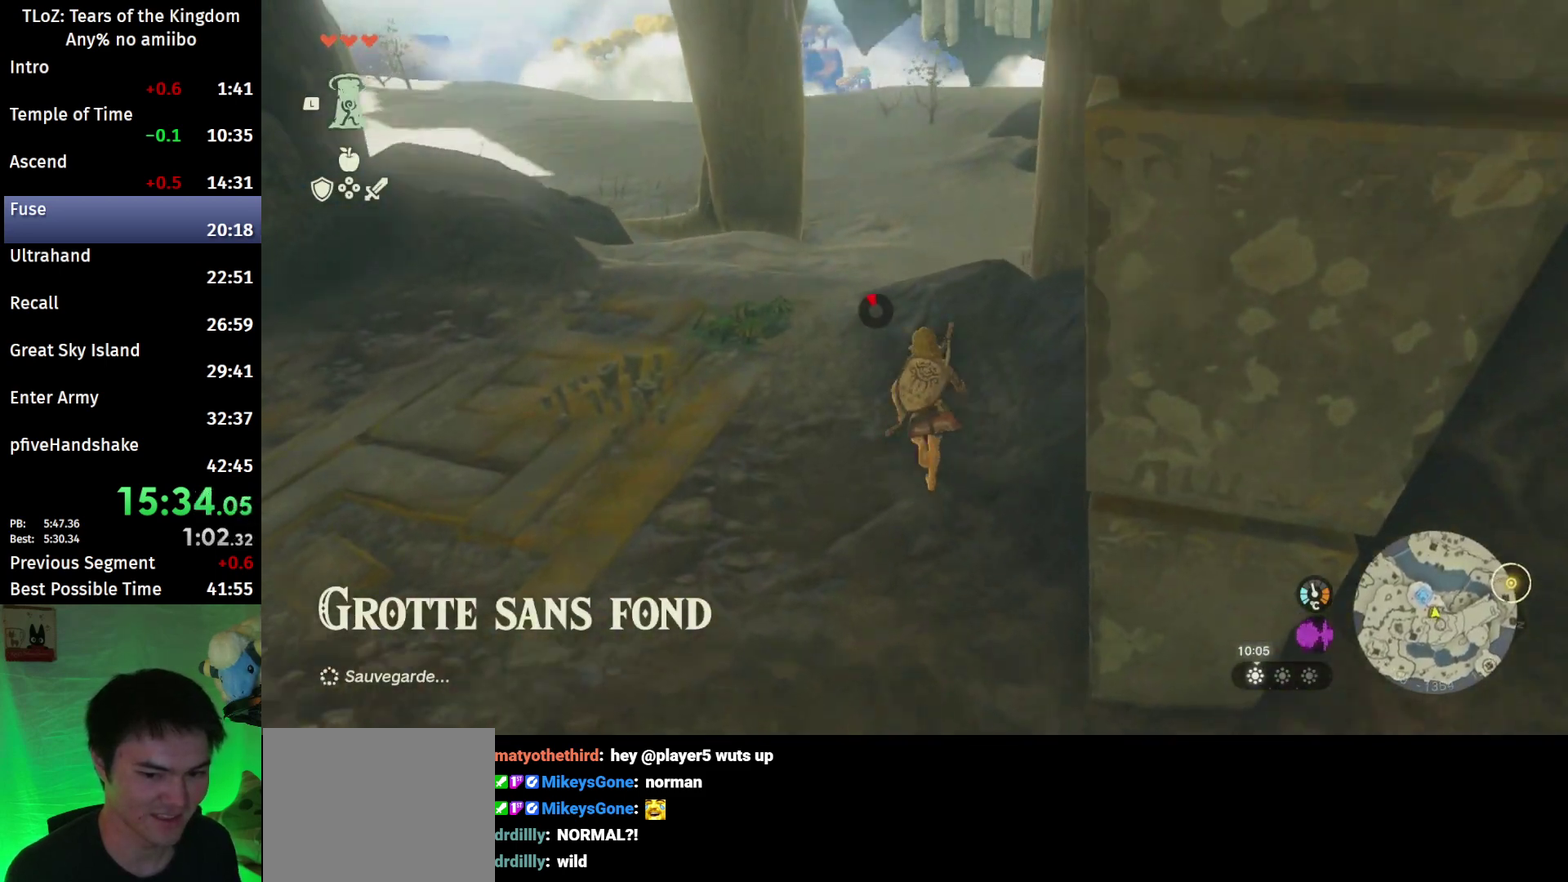
{"buttons": [], "left_stick": "up", "right_stick": "center", "events": [[67, "A", "down"], [100, "X", "up"], [200, "A", "up"], [200, "L2", "up"], [333, "right_stick", "down"], [433, "right_stick", "center"]]}
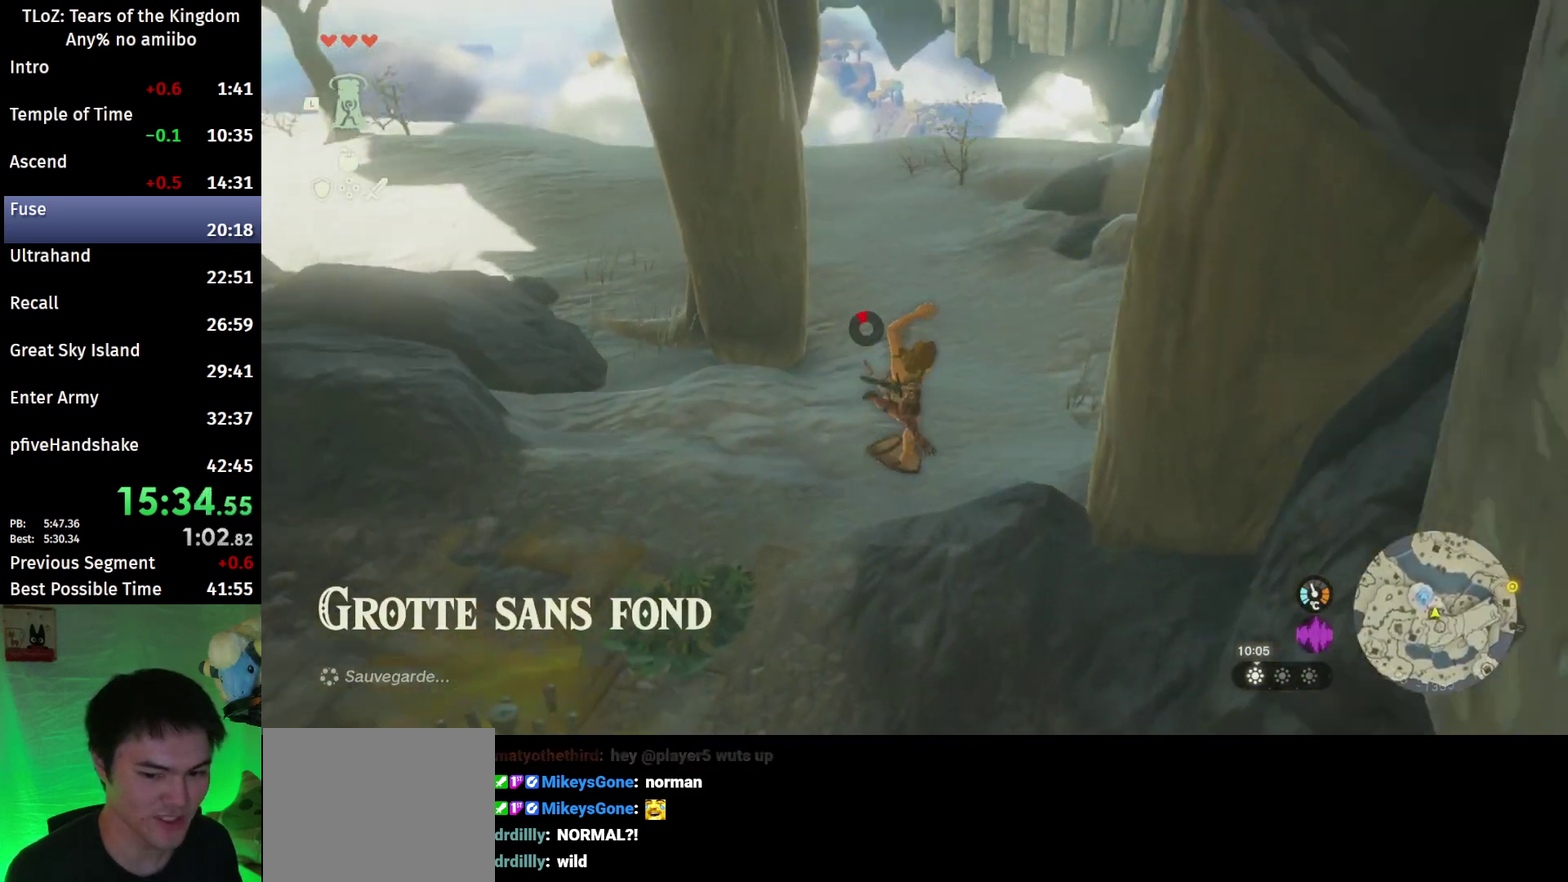
{"buttons": [], "left_stick": "up", "right_stick": "center", "events": []}
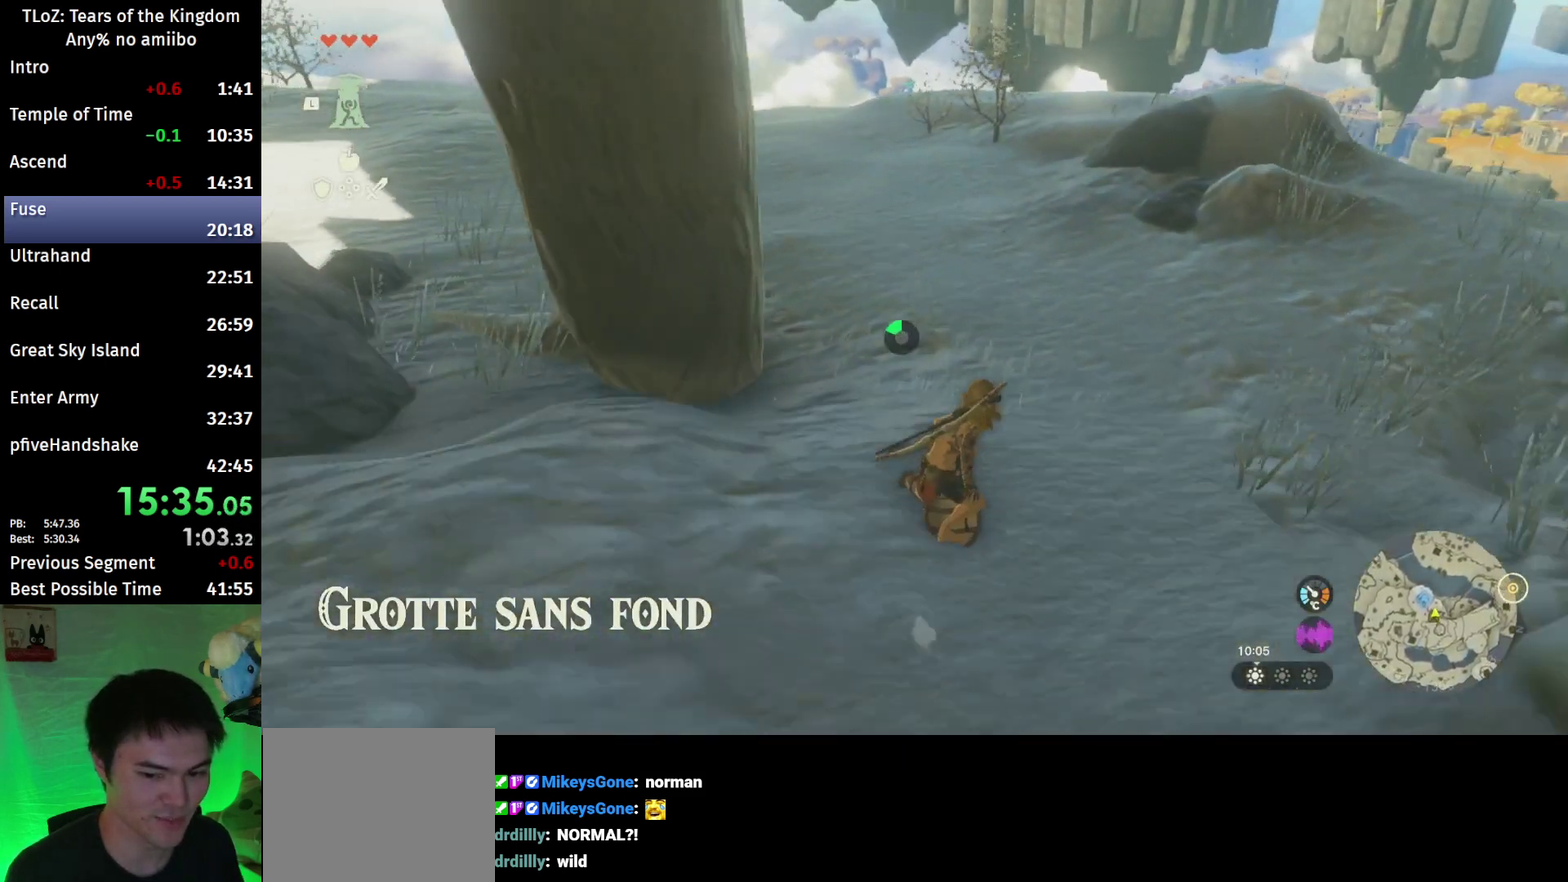
{"buttons": [], "left_stick": "up", "right_stick": "center", "events": [[200, "right_stick", "up-left"], [367, "right_stick", "center"]]}
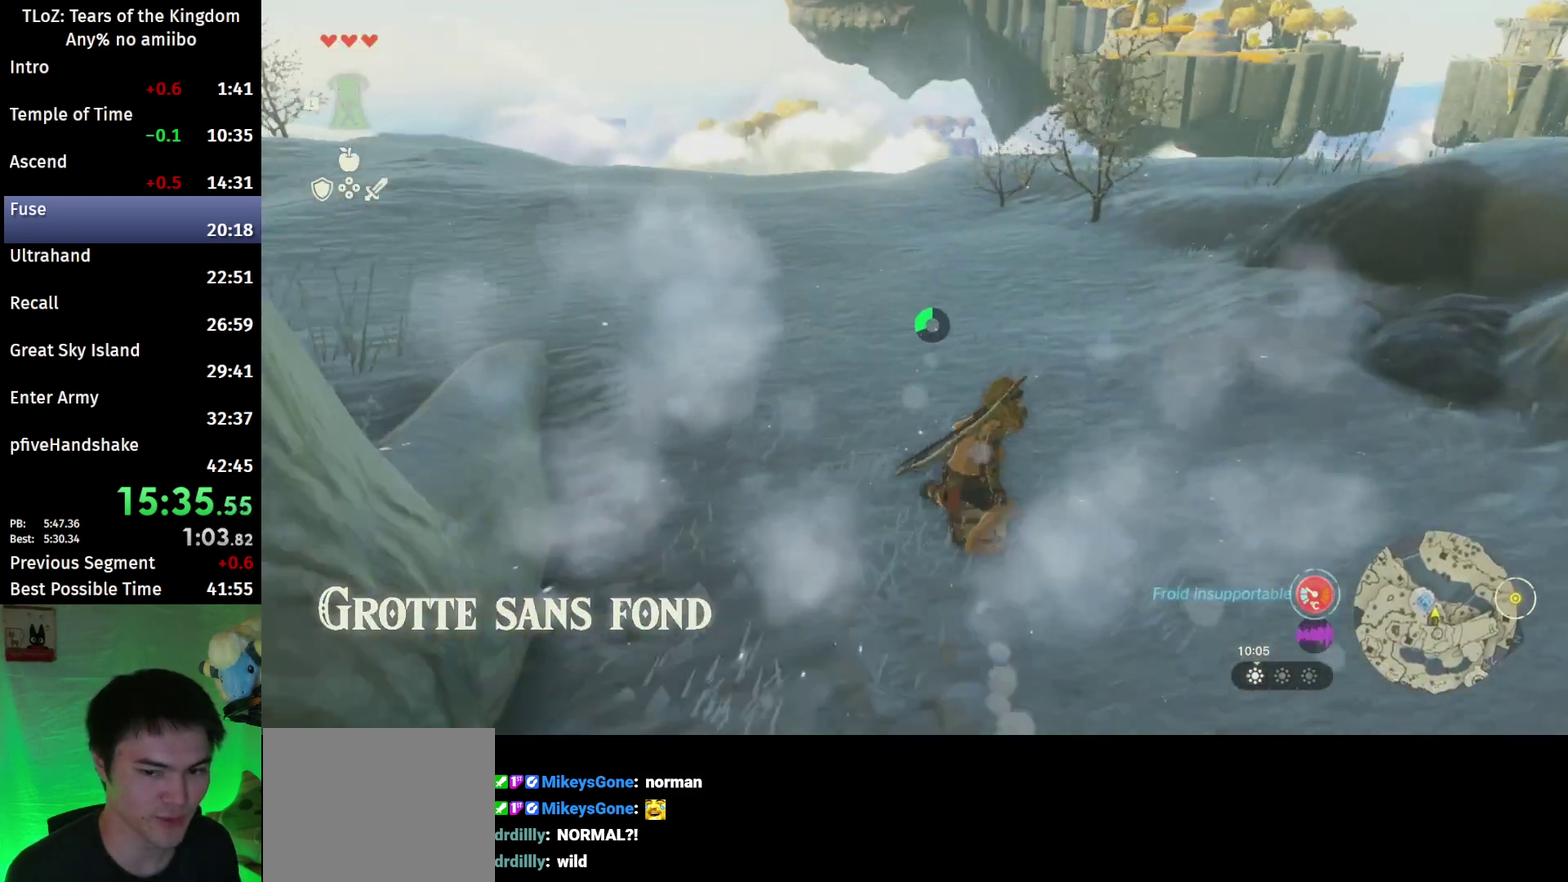
{"buttons": [], "left_stick": "up", "right_stick": "center", "events": [[133, "right_stick", "down"], [267, "right_stick", "center"]]}
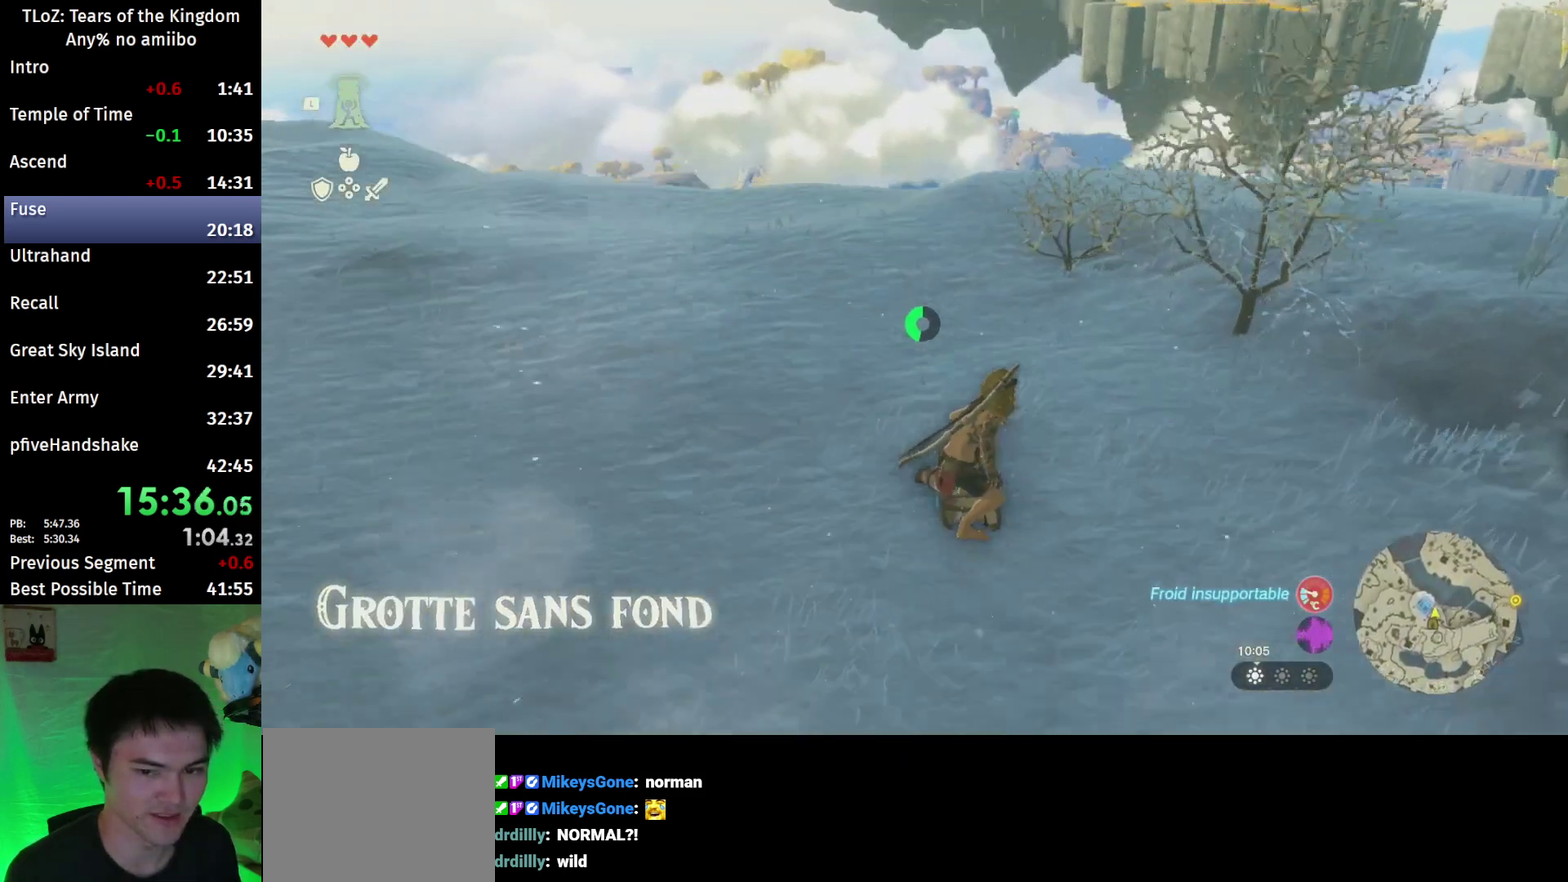
{"buttons": [], "left_stick": "up", "right_stick": "center", "events": [[200, "B", "down"], [367, "B", "up"]]}
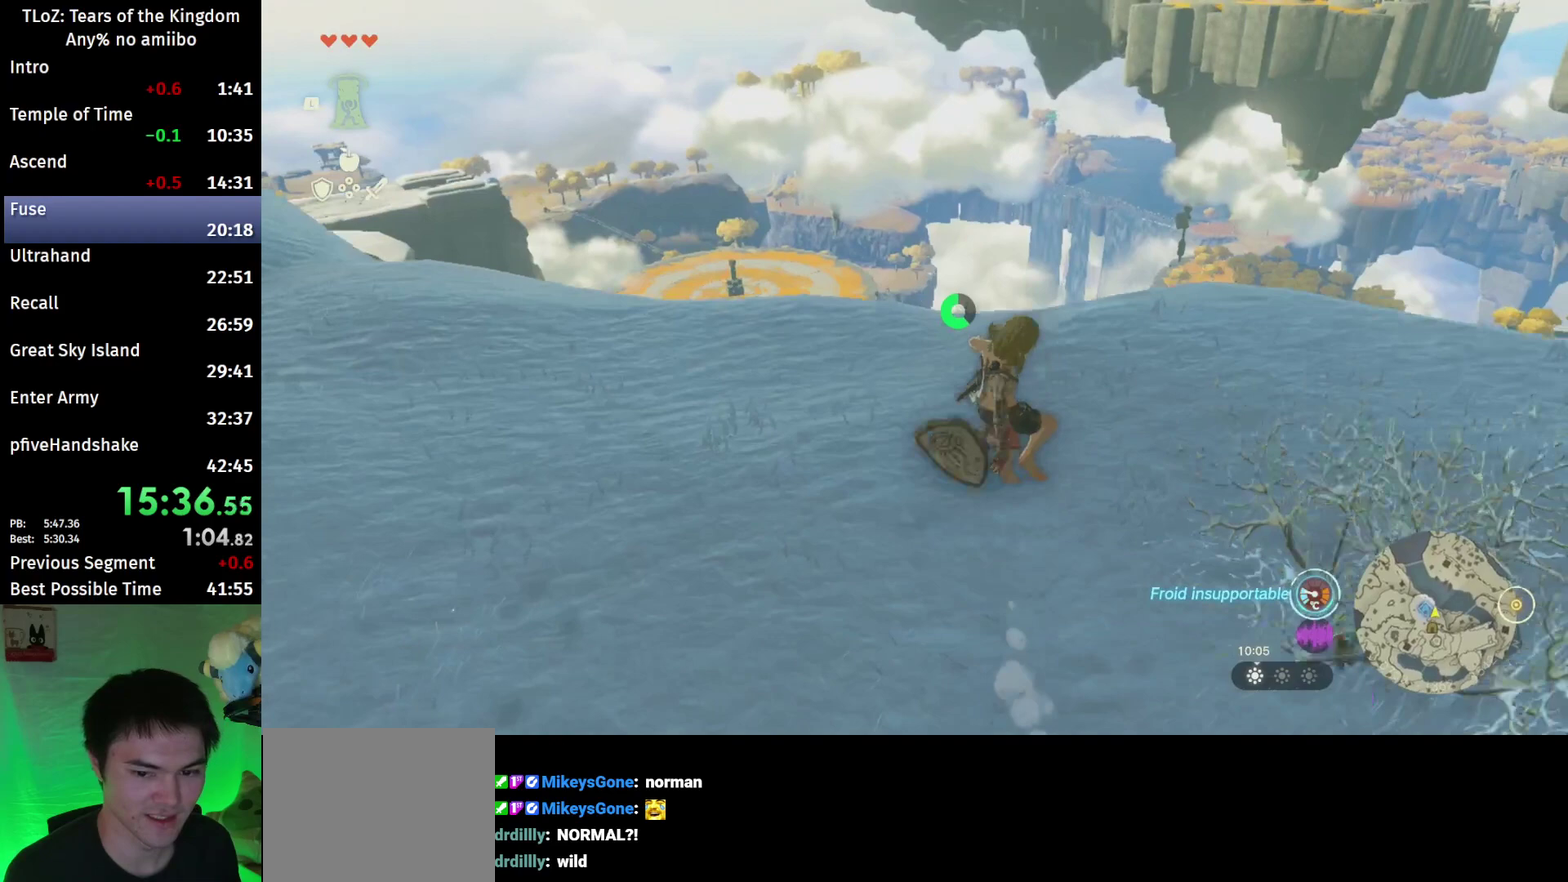
{"buttons": ["L2"], "left_stick": "up", "right_stick": "center", "events": [[133, "right_stick", "down"], [167, "L2", "down"], [400, "right_stick", "center"]]}
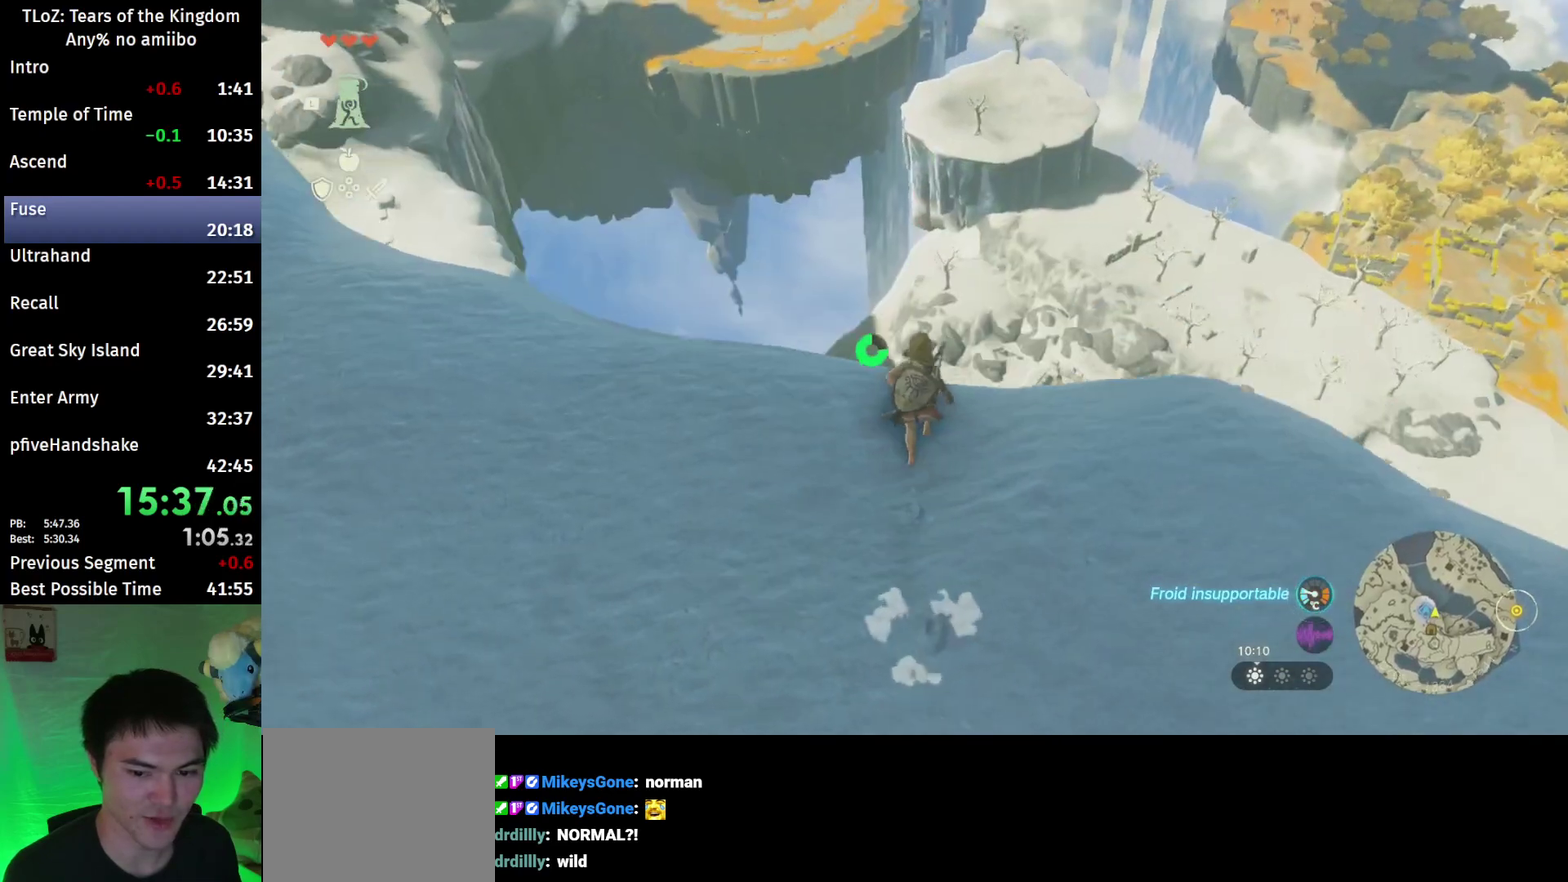
{"buttons": [], "left_stick": "center", "right_stick": "center", "events": [[33, "X", "down"], [133, "X", "up"], [167, "L2", "up"], [233, "left_stick", "center"]]}
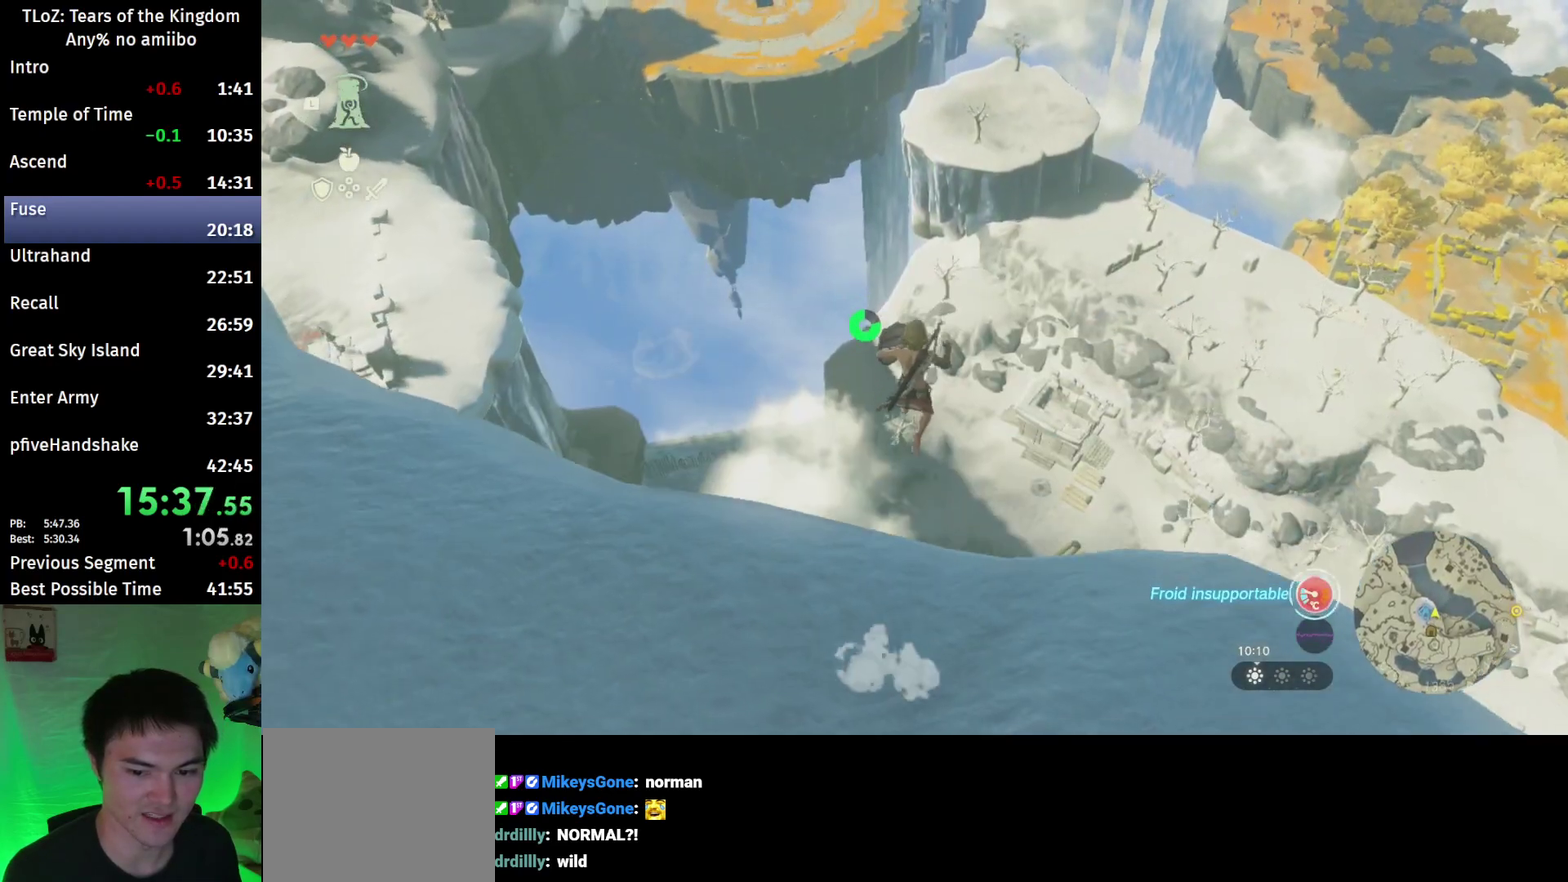
{"buttons": ["X"], "left_stick": "center", "right_stick": "center", "events": [[467, "X", "down"]]}
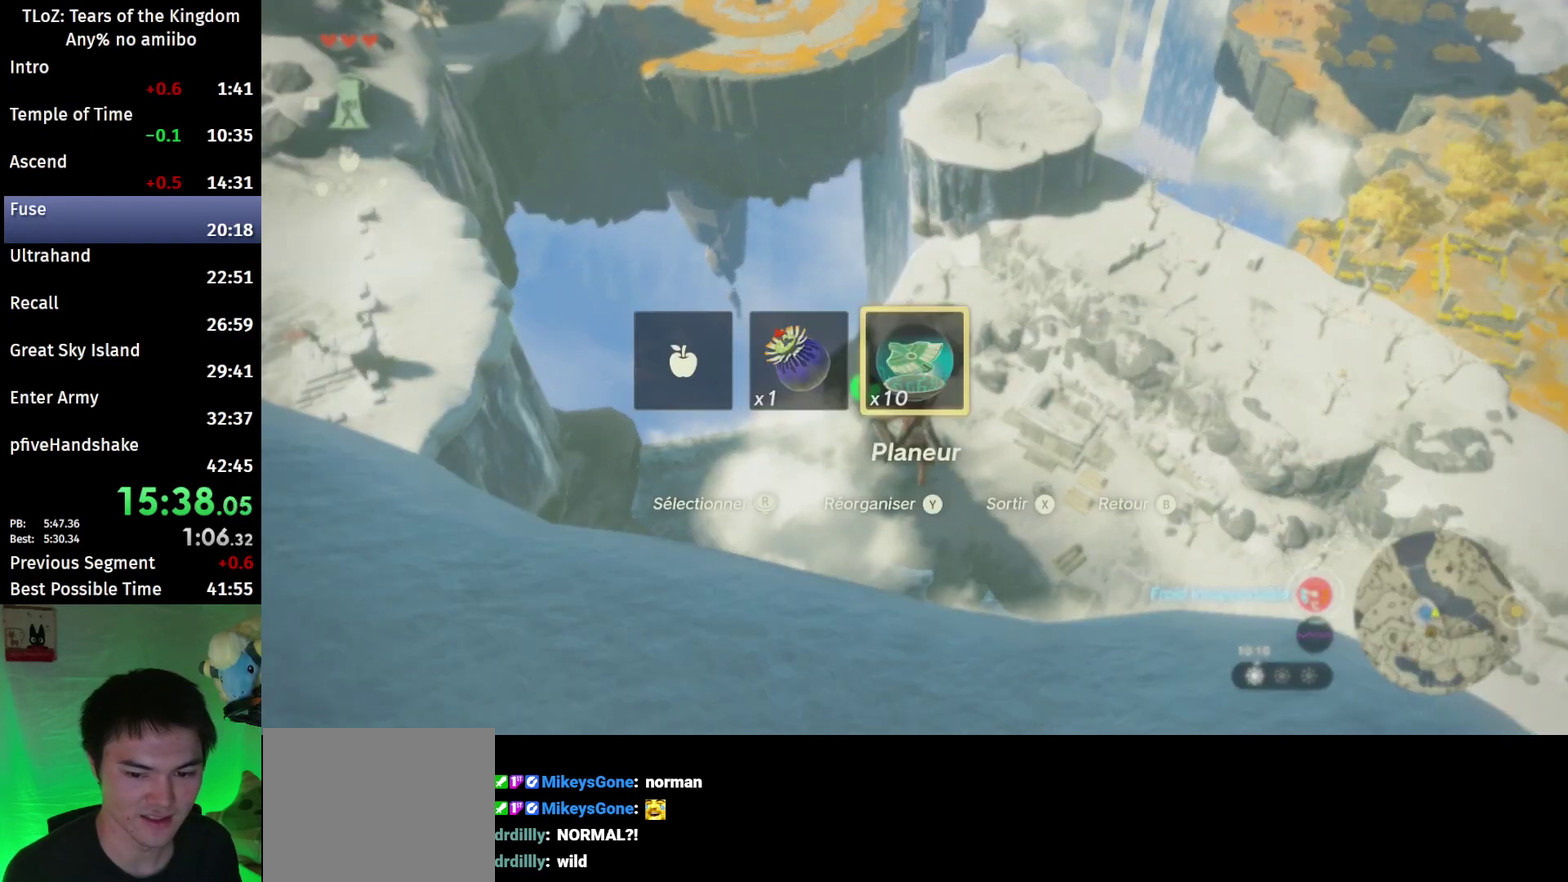
{"buttons": [], "left_stick": "center", "right_stick": "center", "events": [[133, "X", "up"]]}
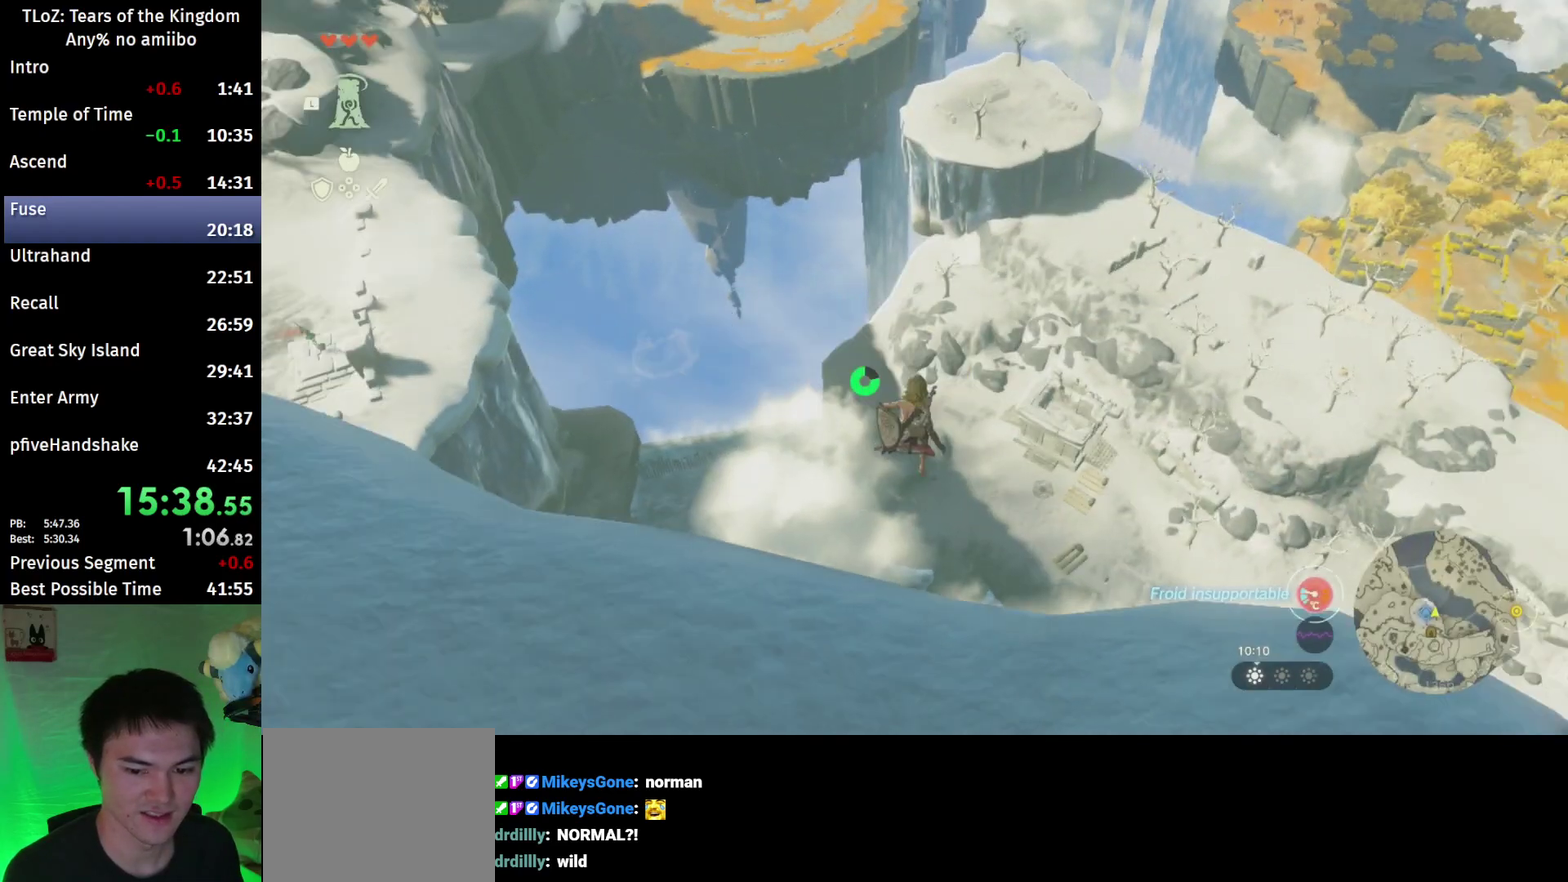
{"buttons": [], "left_stick": "center", "right_stick": "center", "events": [[33, "L2", "down"], [33, "left_stick", "up"], [67, "A", "down"], [167, "A", "up"], [200, "L2", "up"], [267, "right_stick", "down"], [467, "right_stick", "center"], [500, "left_stick", "center"]]}
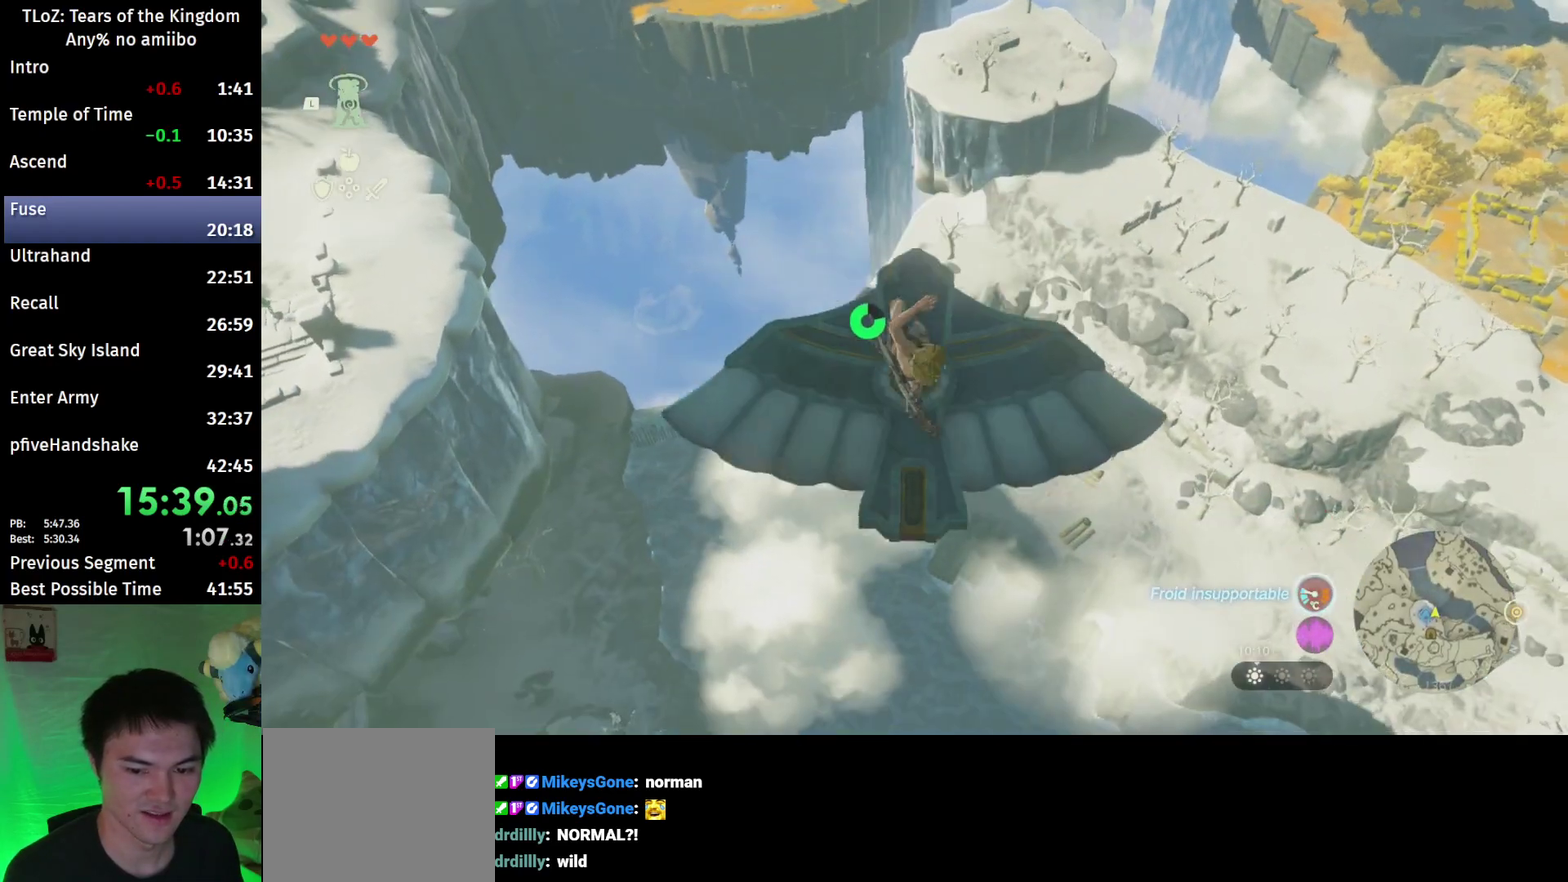
{"buttons": [], "left_stick": "center", "right_stick": "center", "events": [[100, "START", "down"], [233, "START", "up"], [333, "X", "down"], [433, "X", "up"]]}
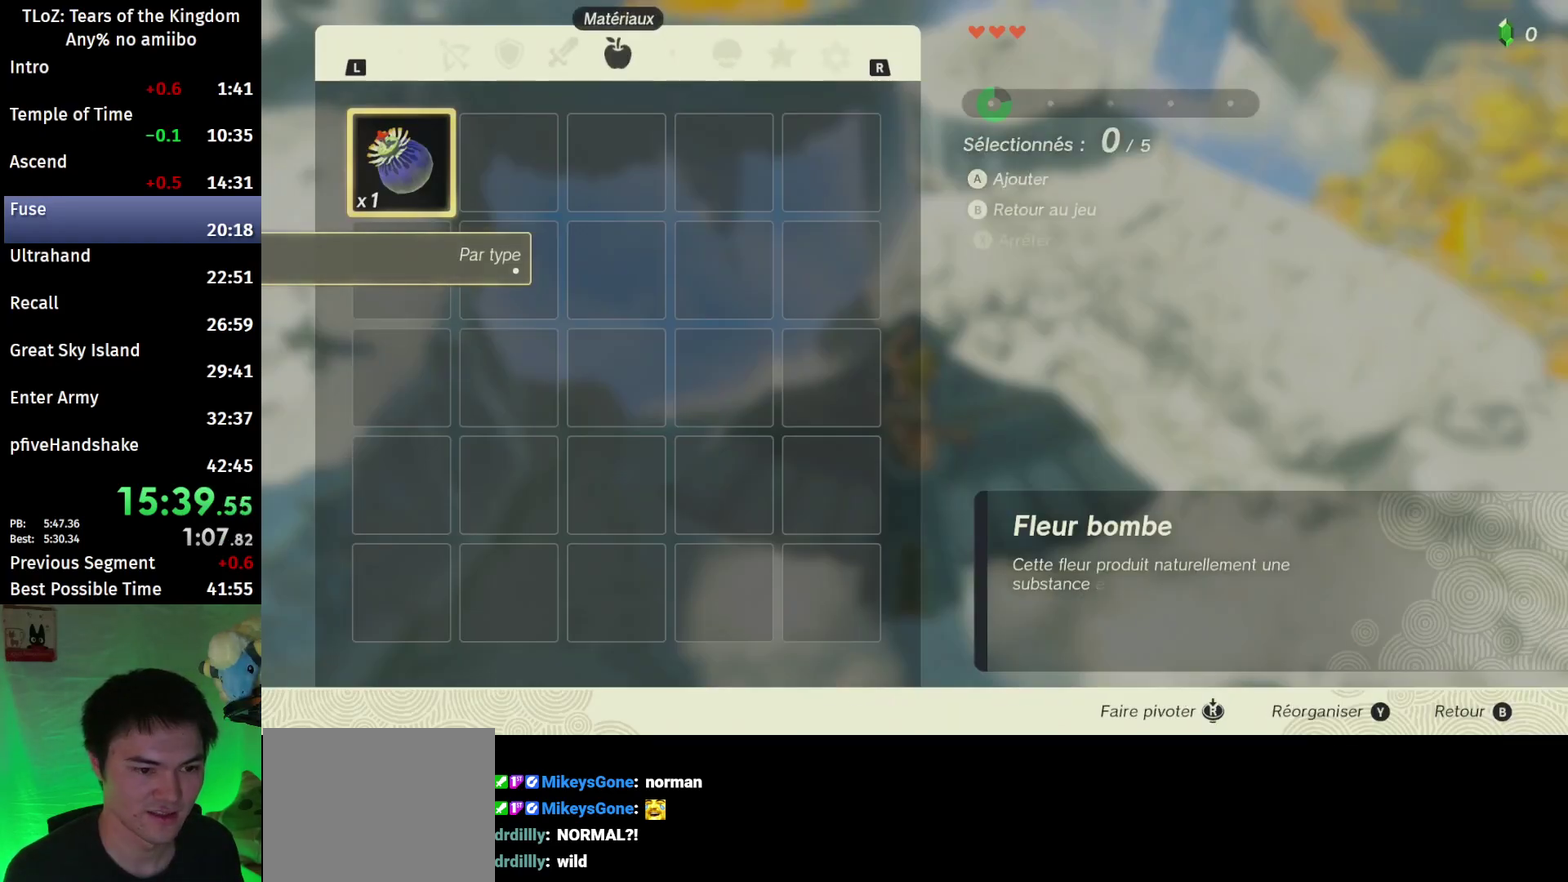
{"buttons": ["B"], "left_stick": "center", "right_stick": "center", "events": [[33, "A", "down"], [133, "A", "up"], [300, "B", "down"], [400, "B", "up"], [500, "B", "down"]]}
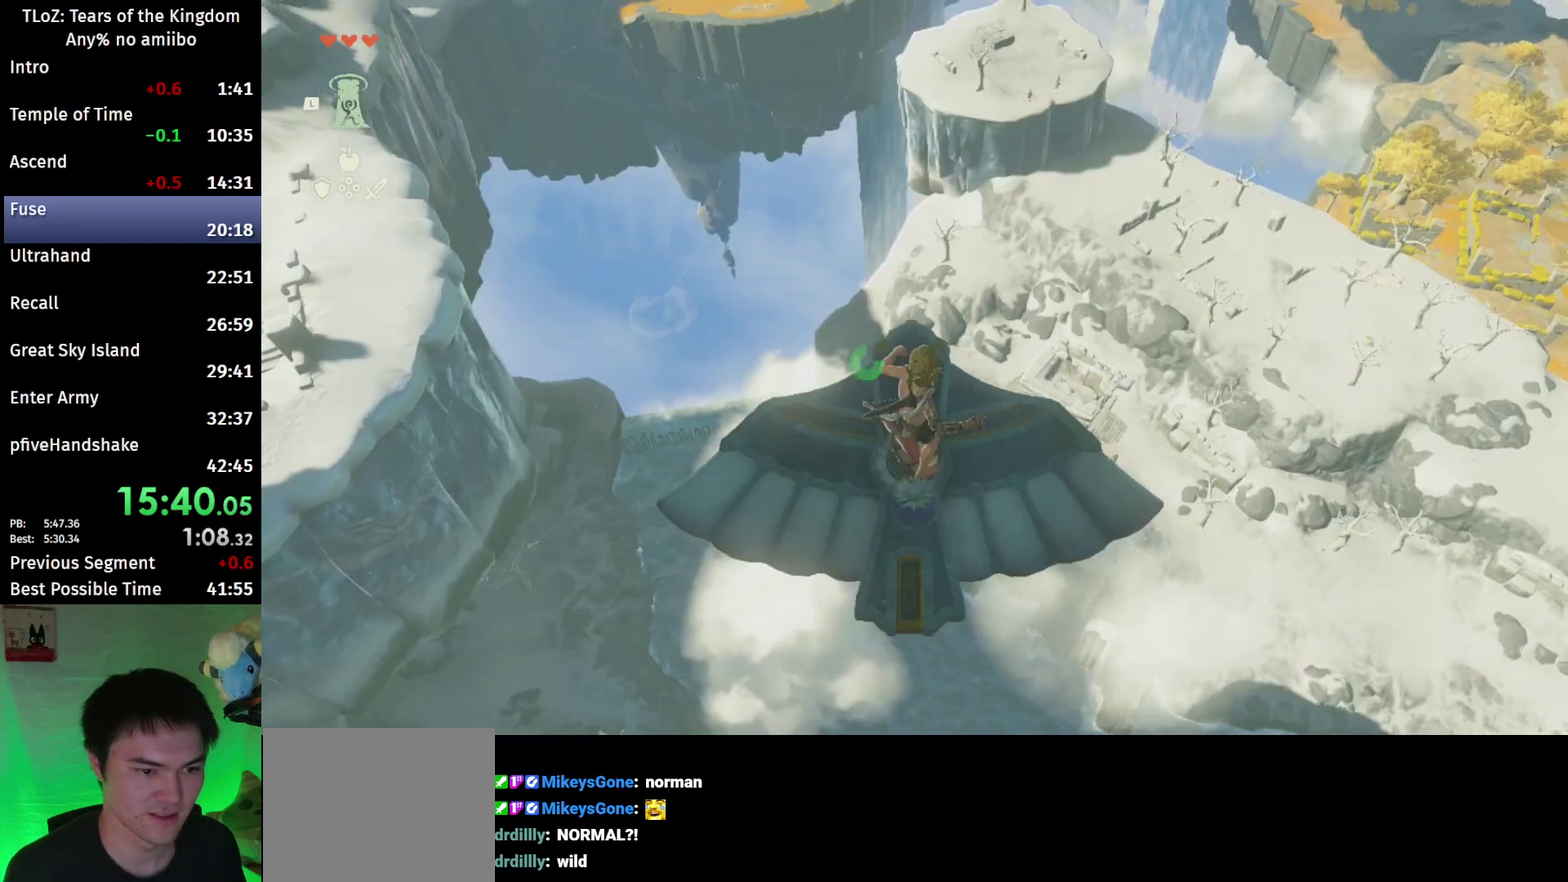
{"buttons": [], "left_stick": "center", "right_stick": "center", "events": [[33, "B", "up"], [100, "B", "down"], [133, "B", "up"], [233, "B", "down"], [300, "B", "up"], [367, "B", "down"], [467, "B", "up"]]}
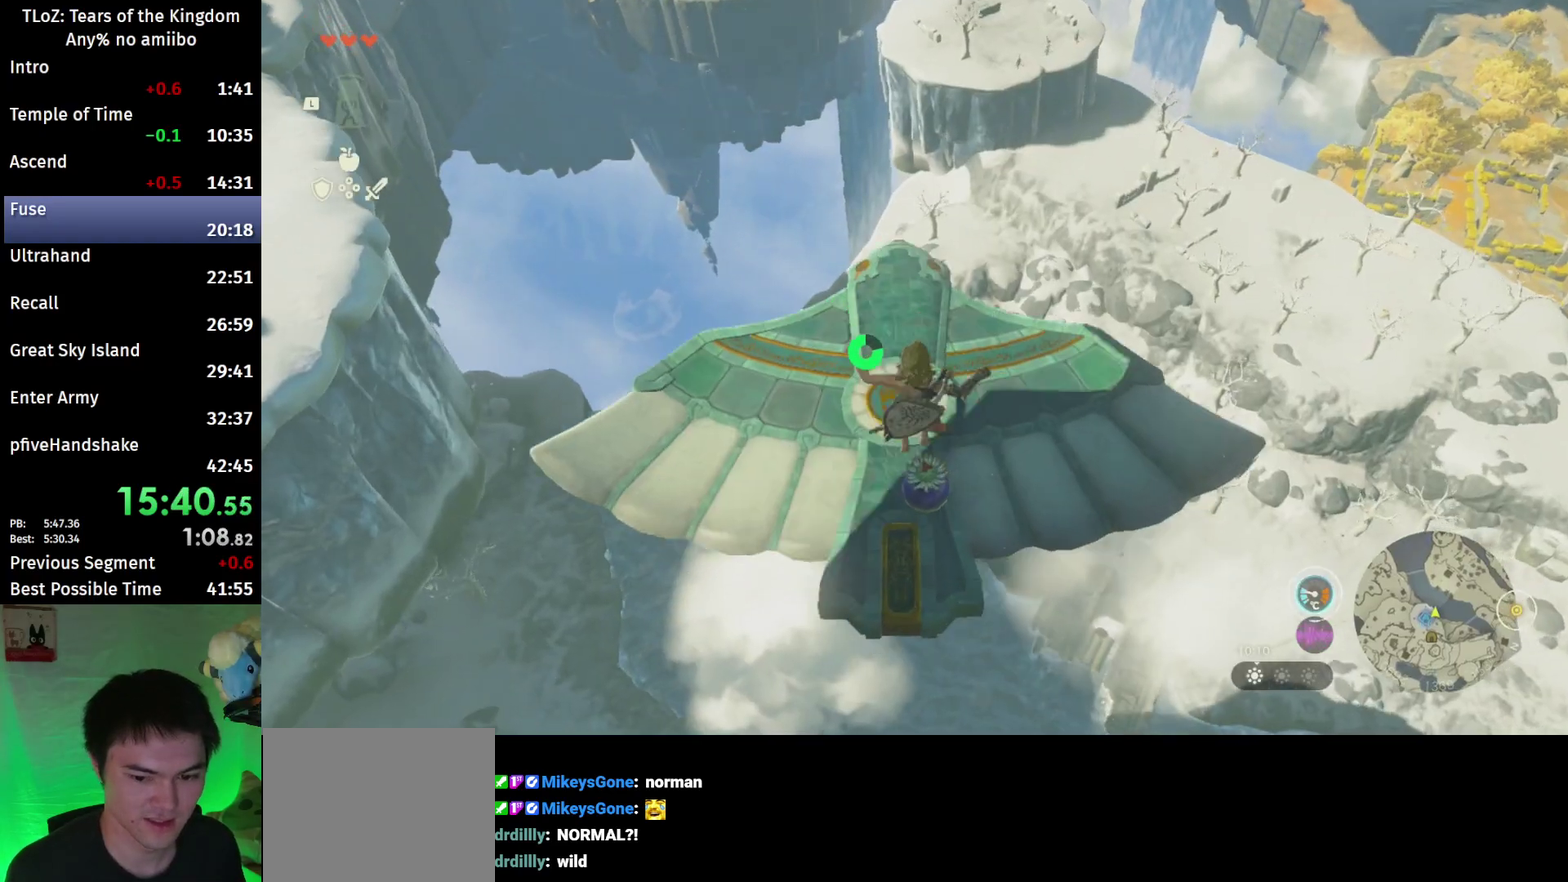
{"buttons": ["A"], "left_stick": "center", "right_stick": "center", "events": [[33, "B", "down"], [100, "B", "up"], [267, "left_stick", "down"], [300, "right_stick", "down"], [367, "left_stick", "center"], [367, "right_stick", "center"], [433, "A", "down"]]}
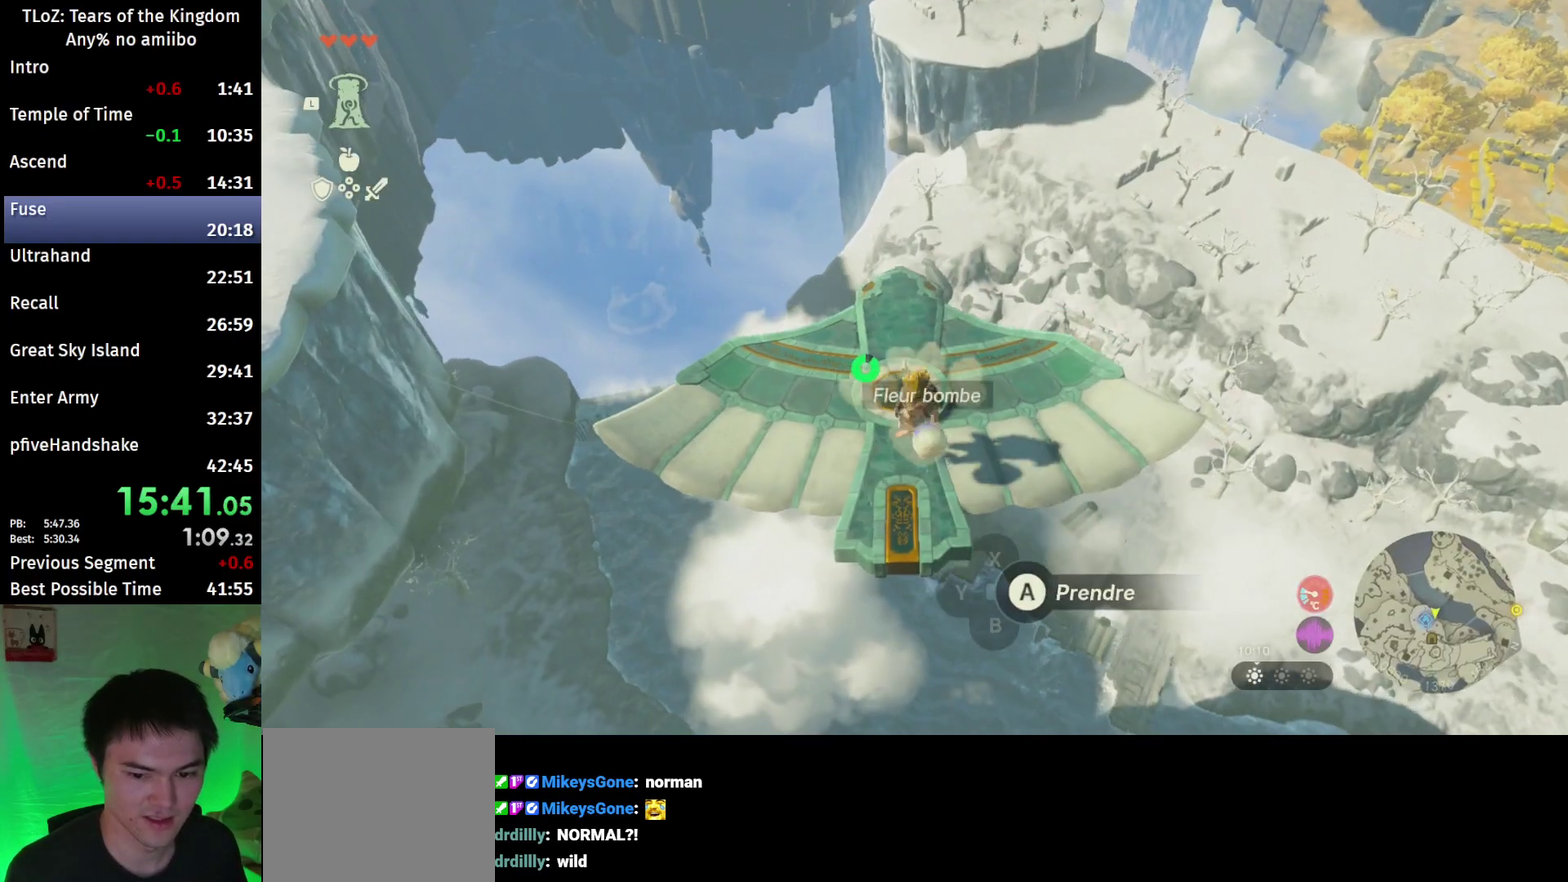
{"buttons": ["L2"], "left_stick": "up", "right_stick": "center", "events": [[33, "A", "up"], [100, "A", "down"], [167, "A", "up"], [333, "right_stick", "up"], [367, "L2", "down"], [467, "right_stick", "center"], [500, "left_stick", "up"]]}
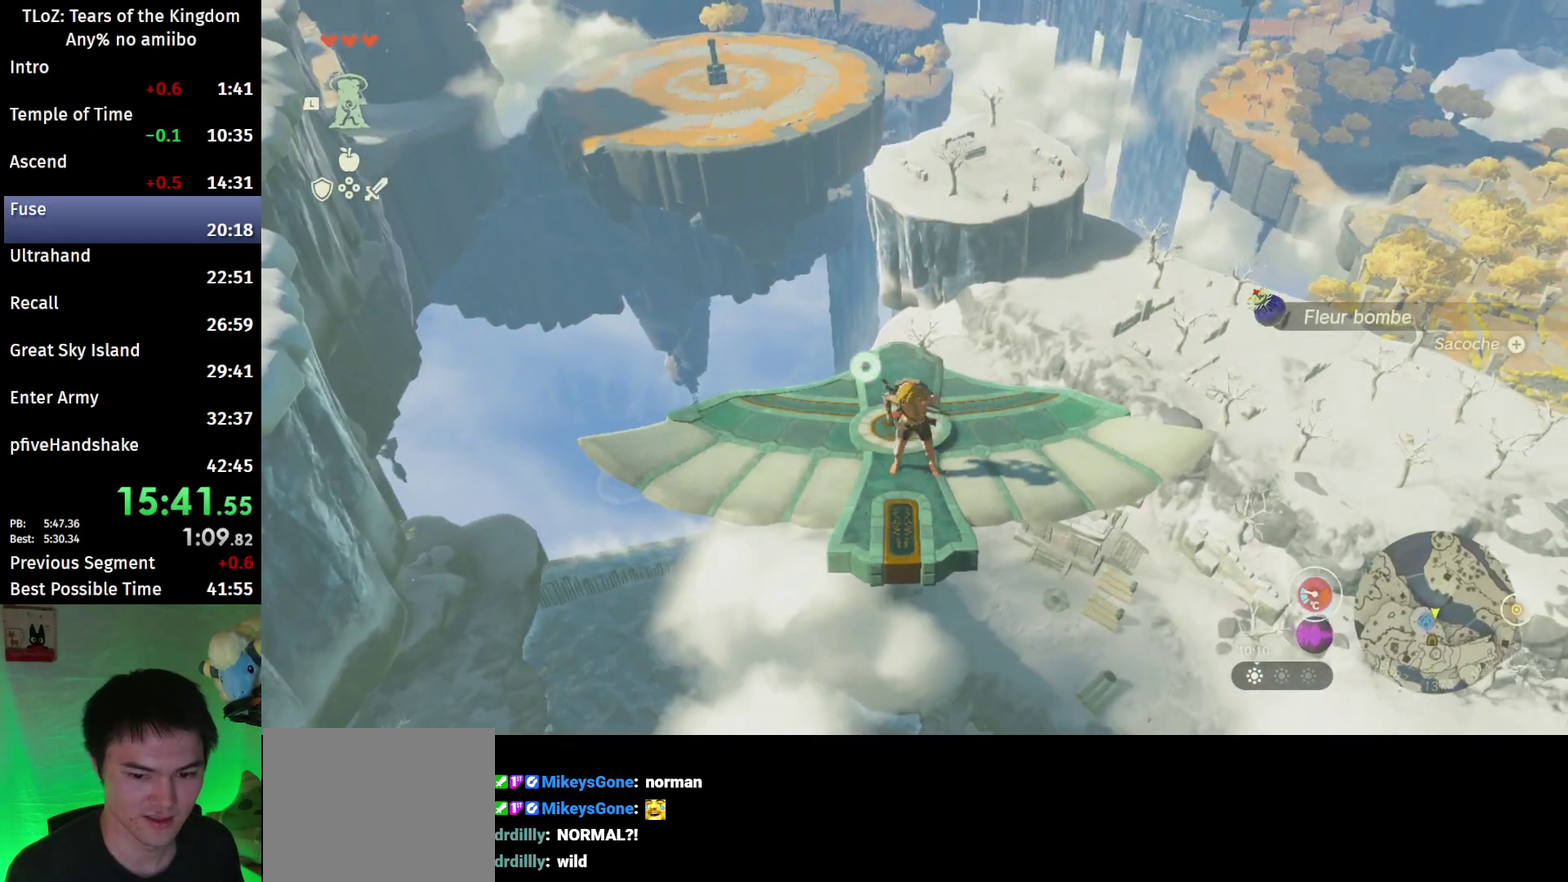
{"buttons": ["L2"], "left_stick": "center", "right_stick": "center", "events": [[200, "right_stick", "down"], [267, "right_stick", "center"], [333, "left_stick", "center"]]}
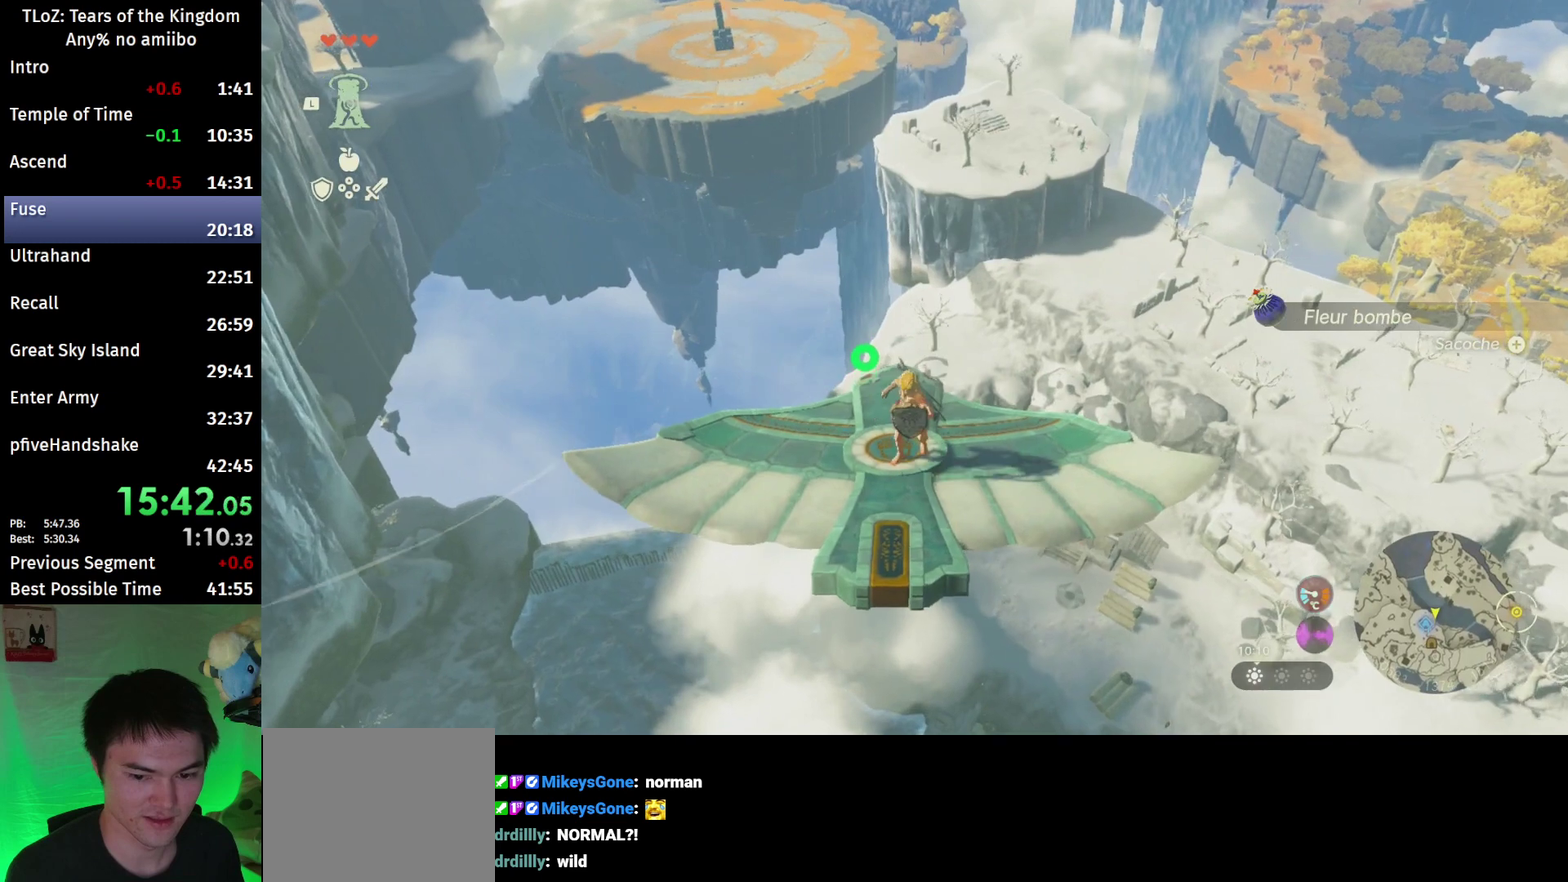
{"buttons": ["L2"], "left_stick": "center", "right_stick": "center", "events": [[100, "left_stick", "up-left"], [300, "left_stick", "center"]]}
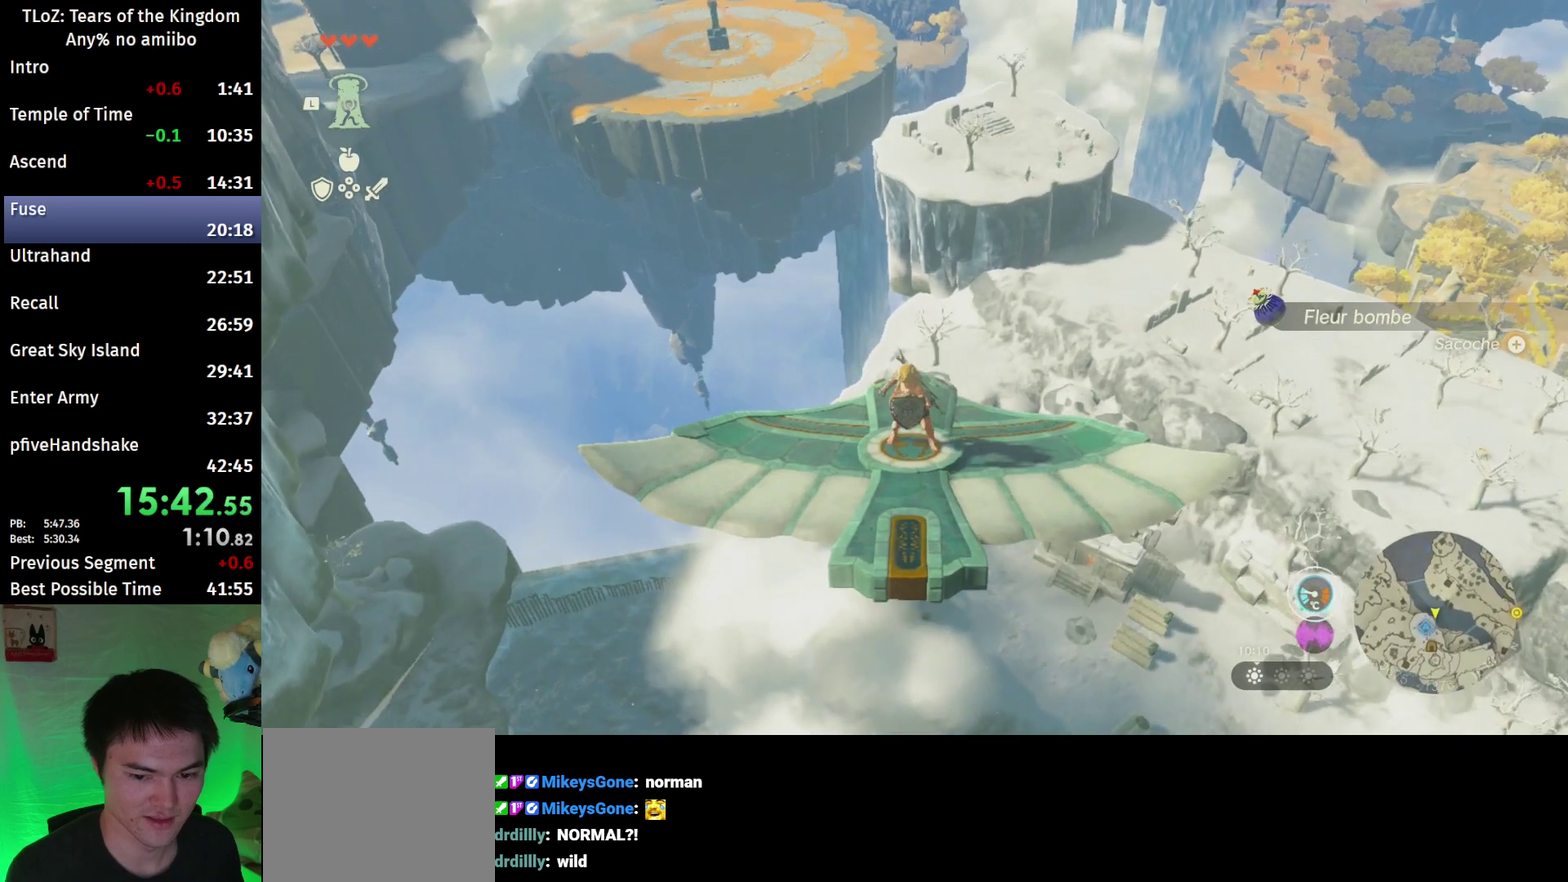
{"buttons": ["L2"], "left_stick": "center", "right_stick": "center", "events": []}
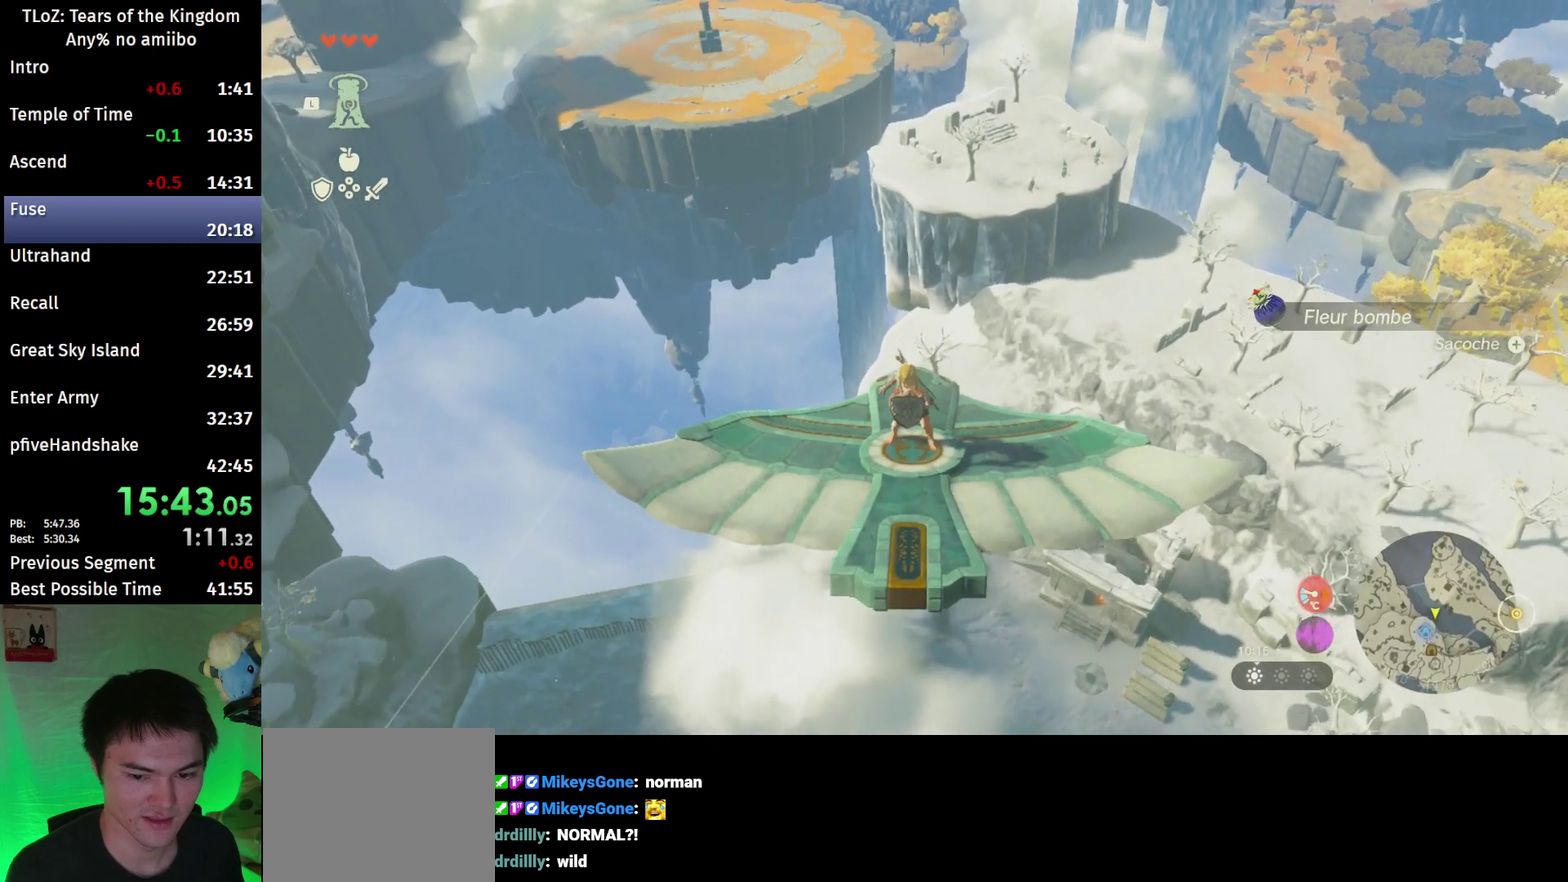
{"buttons": ["L2"], "left_stick": "center", "right_stick": "center", "events": [[67, "left_stick", "left"], [233, "left_stick", "center"]]}
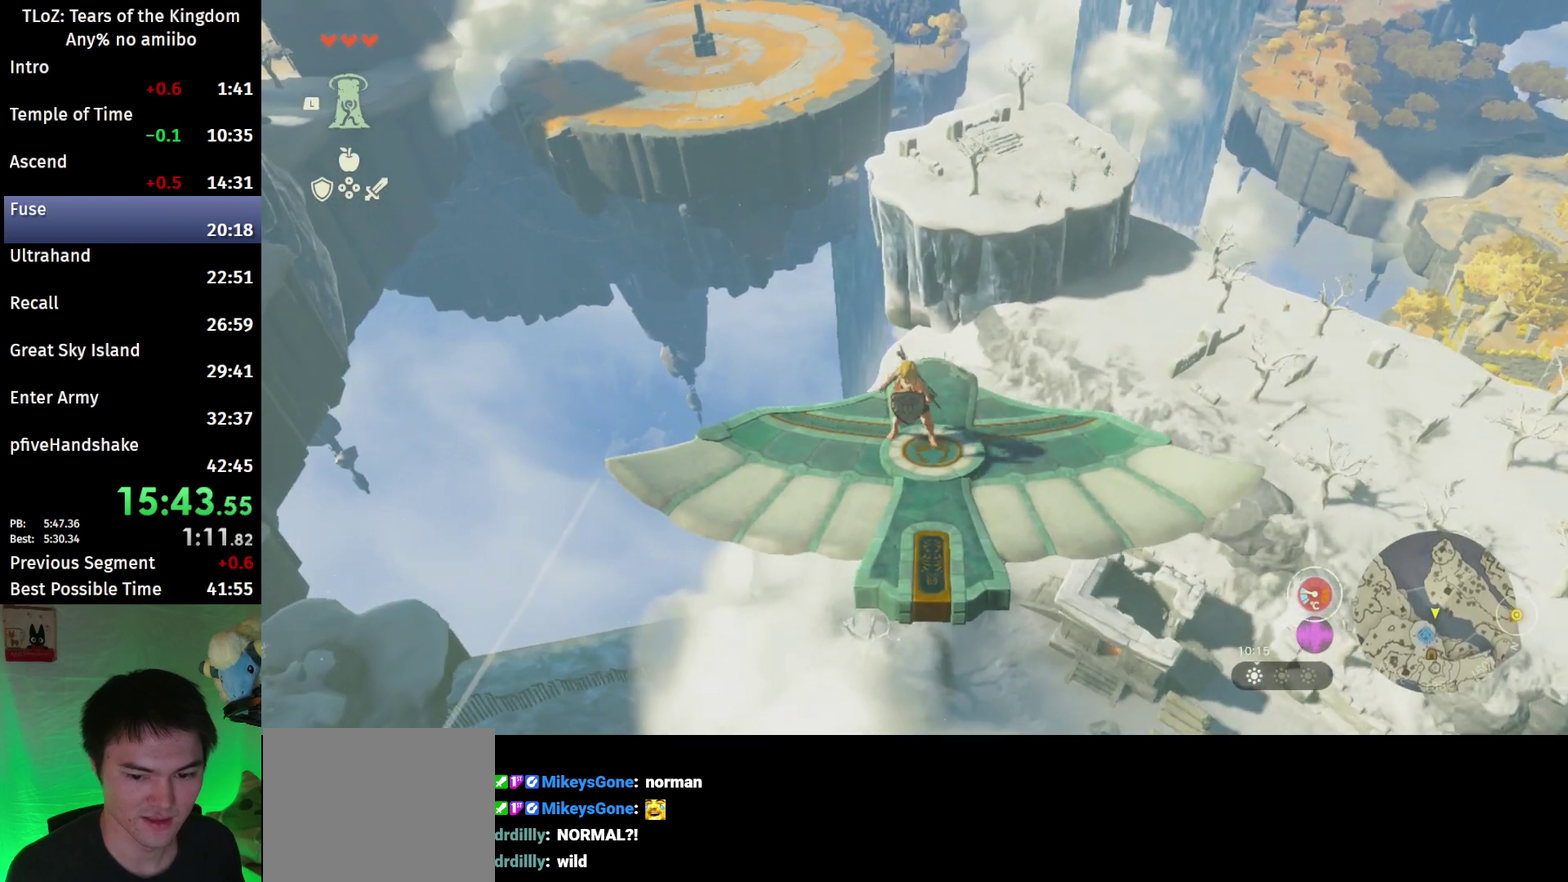
{"buttons": ["L2"], "left_stick": "center", "right_stick": "center", "events": [[333, "right_stick", "down"], [467, "right_stick", "center"]]}
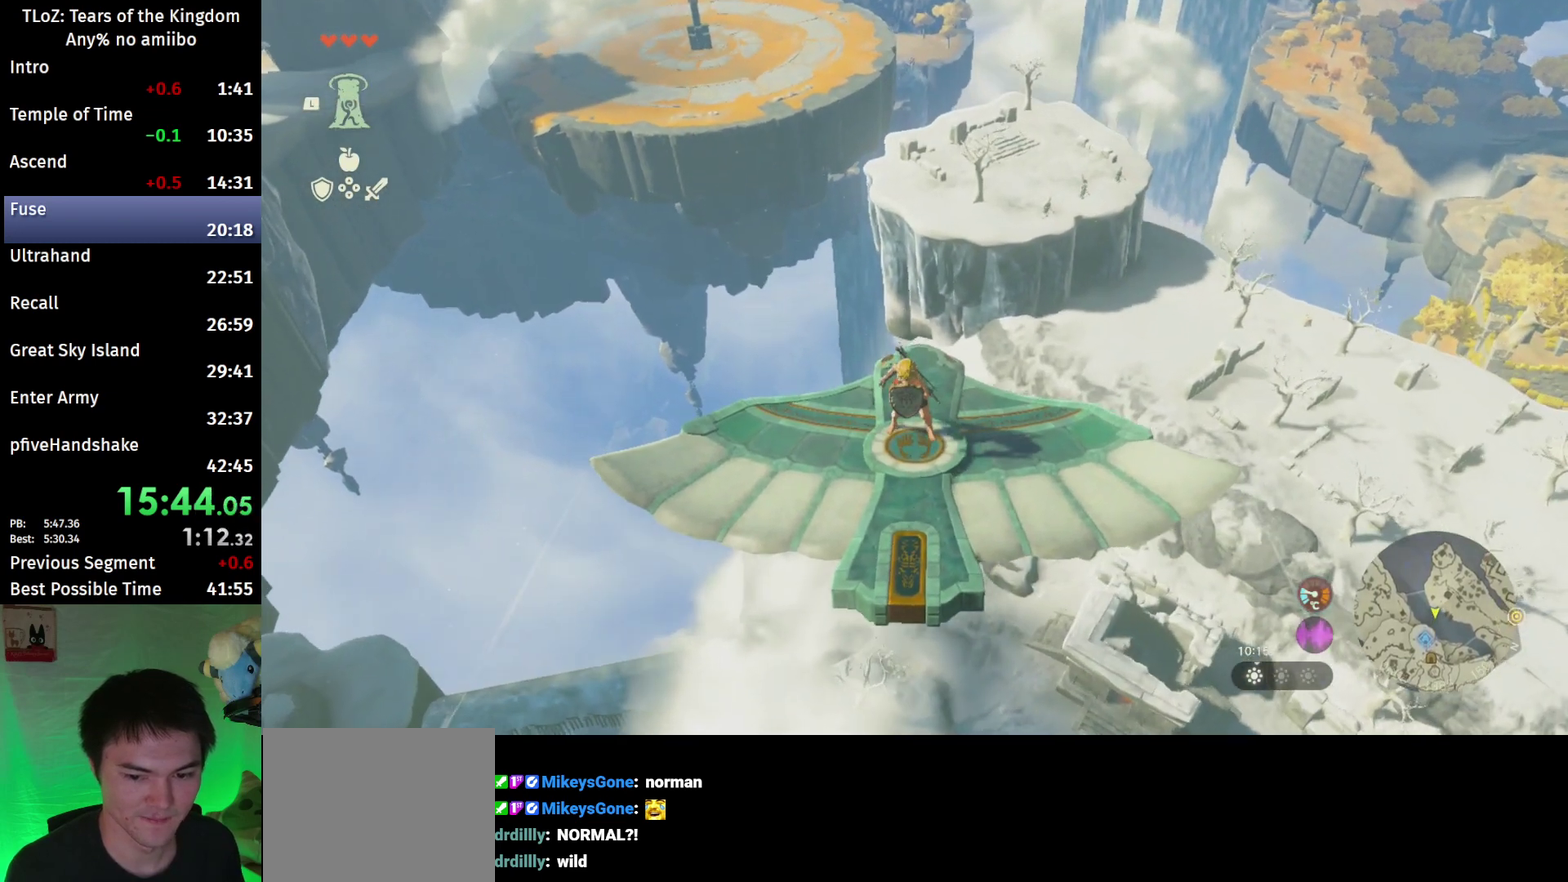
{"buttons": ["L2"], "left_stick": "up", "right_stick": "center", "events": [[100, "left_stick", "up"]]}
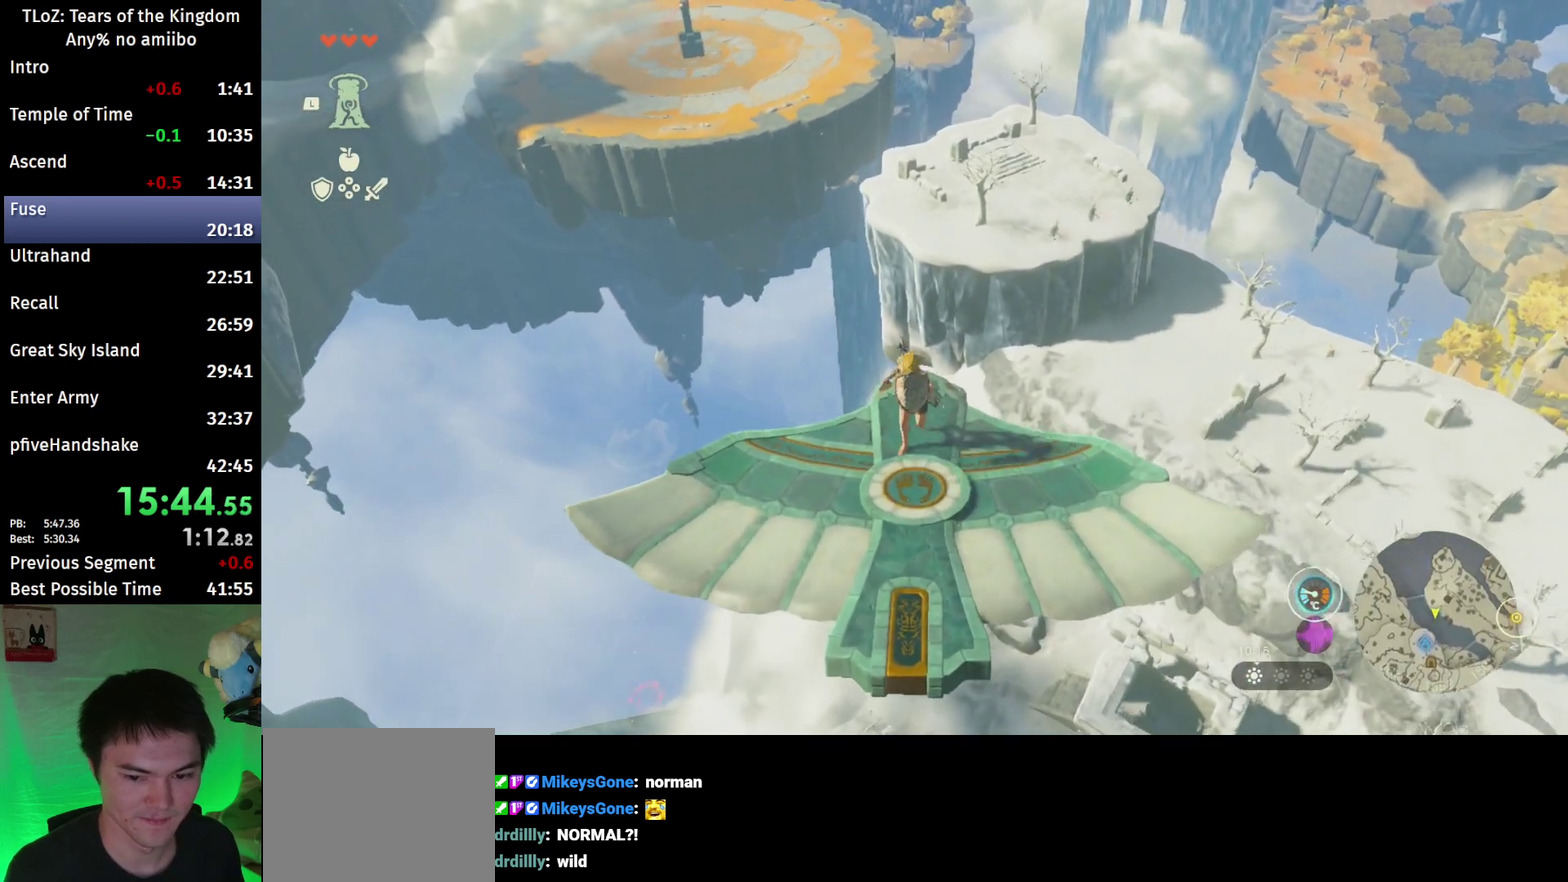
{"buttons": ["L2", "R1"], "left_stick": "center", "right_stick": "center", "events": [[233, "X", "down"], [267, "left_stick", "center"], [333, "X", "up"], [500, "R1", "down"]]}
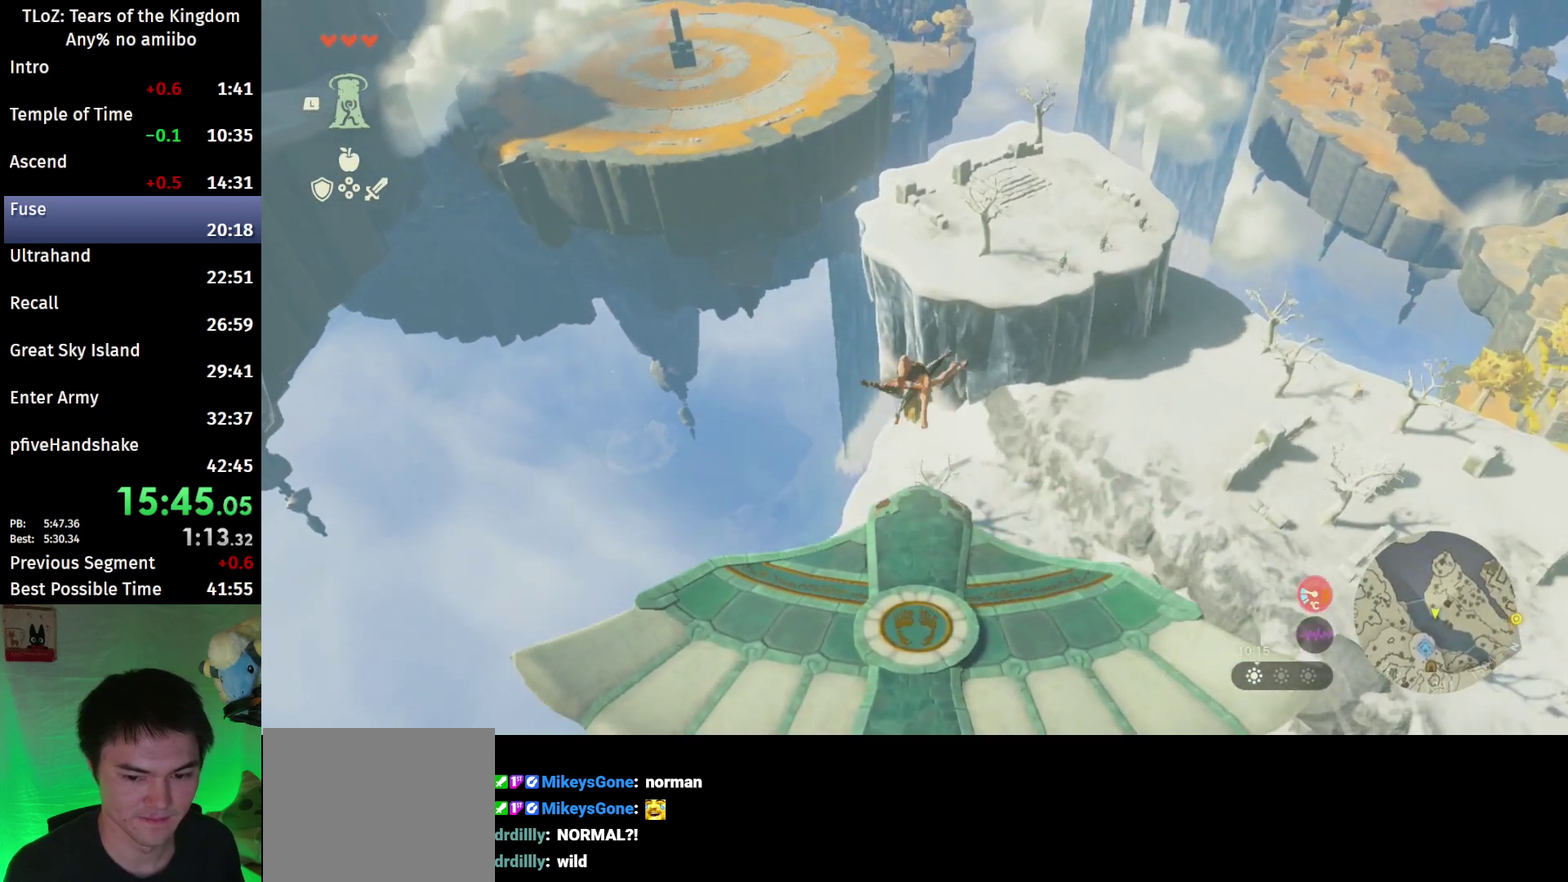
{"buttons": ["X"], "left_stick": "center", "right_stick": "center", "events": [[67, "R1", "up"], [167, "START", "down"], [333, "START", "up"], [400, "L2", "up"], [467, "X", "down"]]}
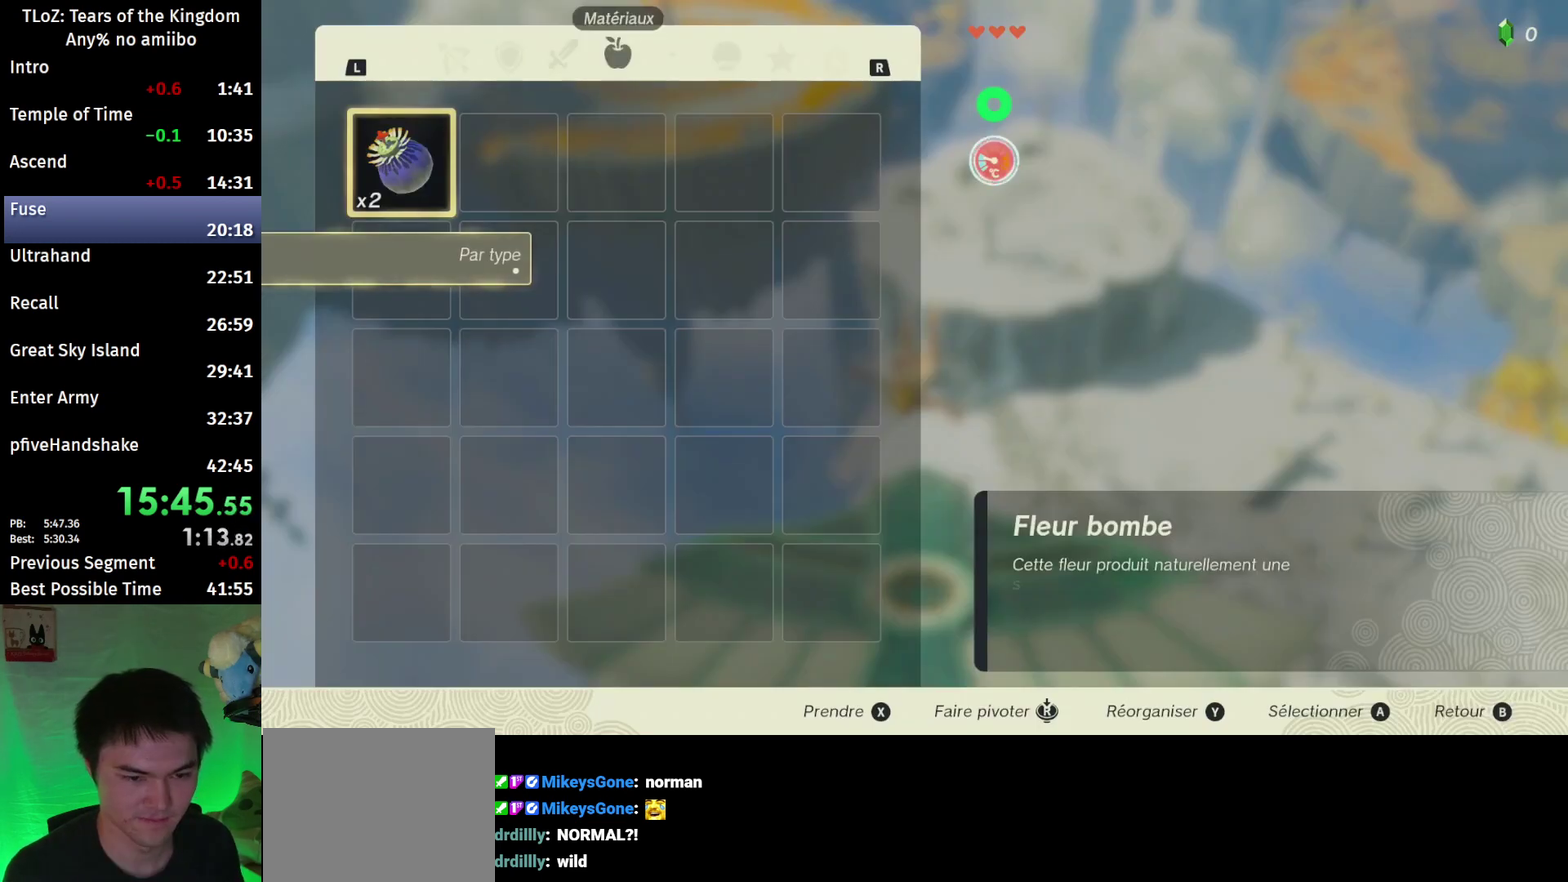
{"buttons": [], "left_stick": "center", "right_stick": "center", "events": [[100, "X", "up"], [200, "A", "down"], [267, "A", "up"], [333, "A", "down"], [400, "A", "up"]]}